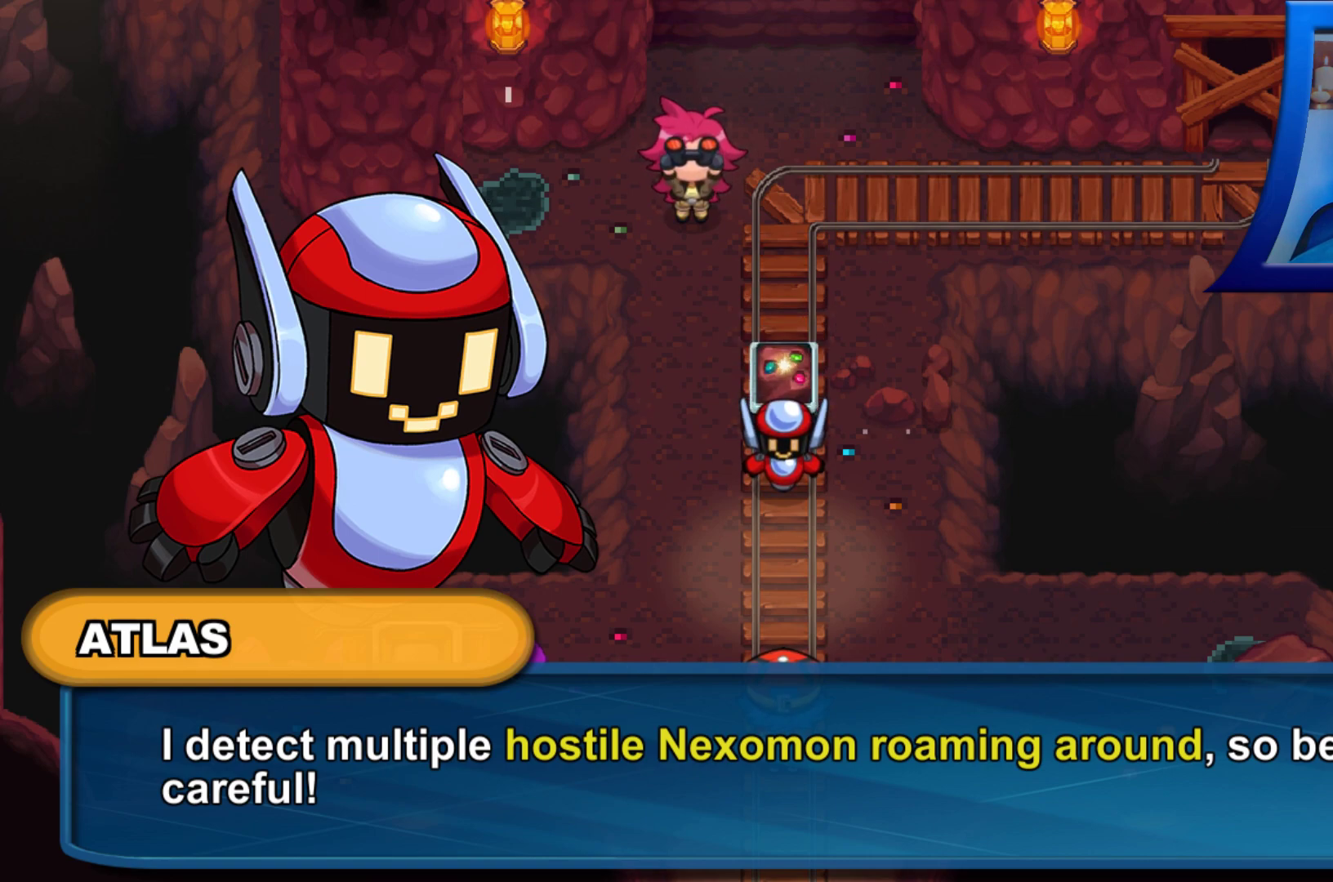
Gameplay with a controller (Xbox layout); each line is a JSON object with the inputs held at the frame after it. "events" lists button and stick changes between this image and that frame as [ms after this image, input, new state], when the widget could be followed in between. Not read: L3 R3.
{"buttons": ["R1"], "left_stick": "center", "right_stick": "center", "events": []}
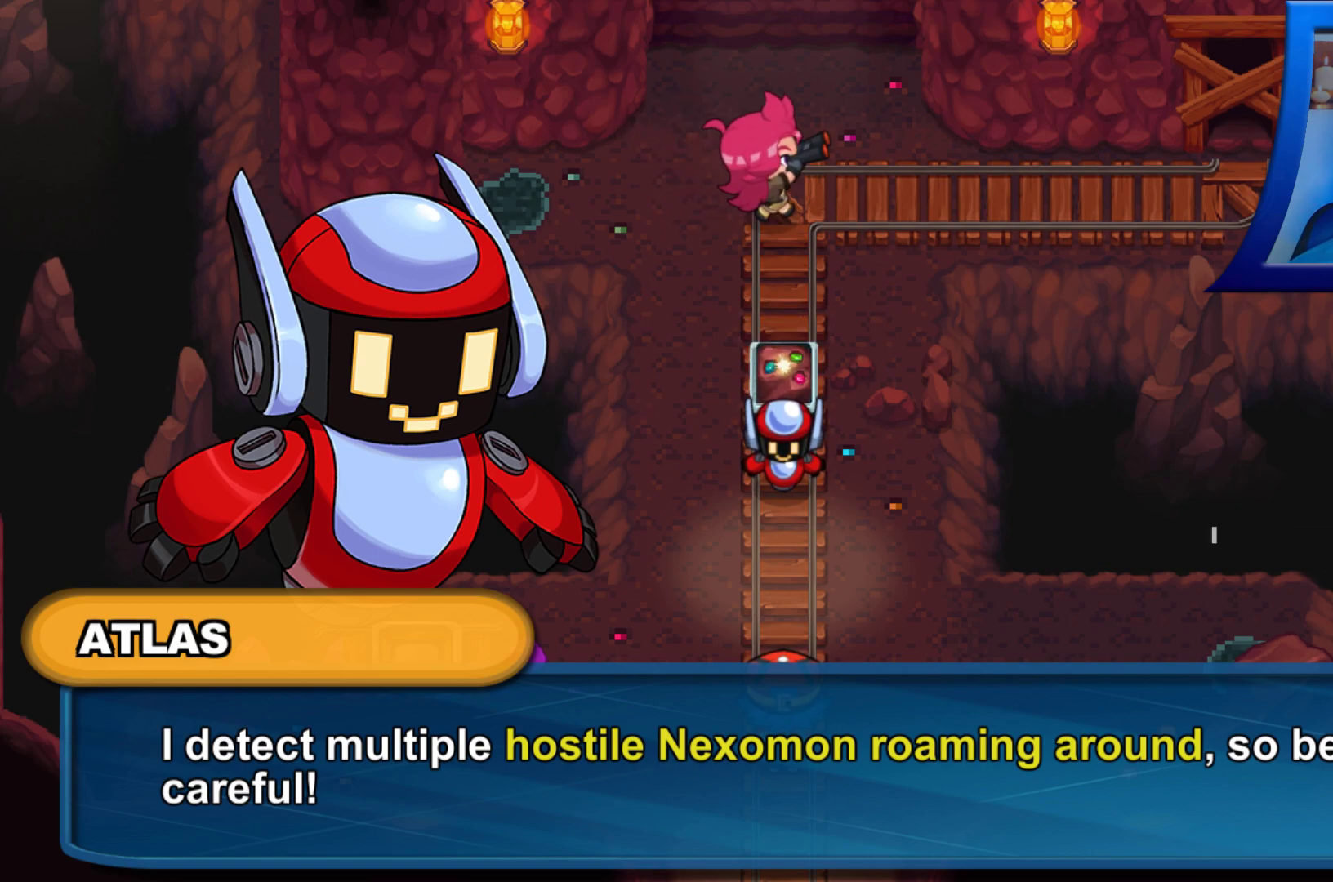
{"buttons": ["R1"], "left_stick": "center", "right_stick": "center", "events": []}
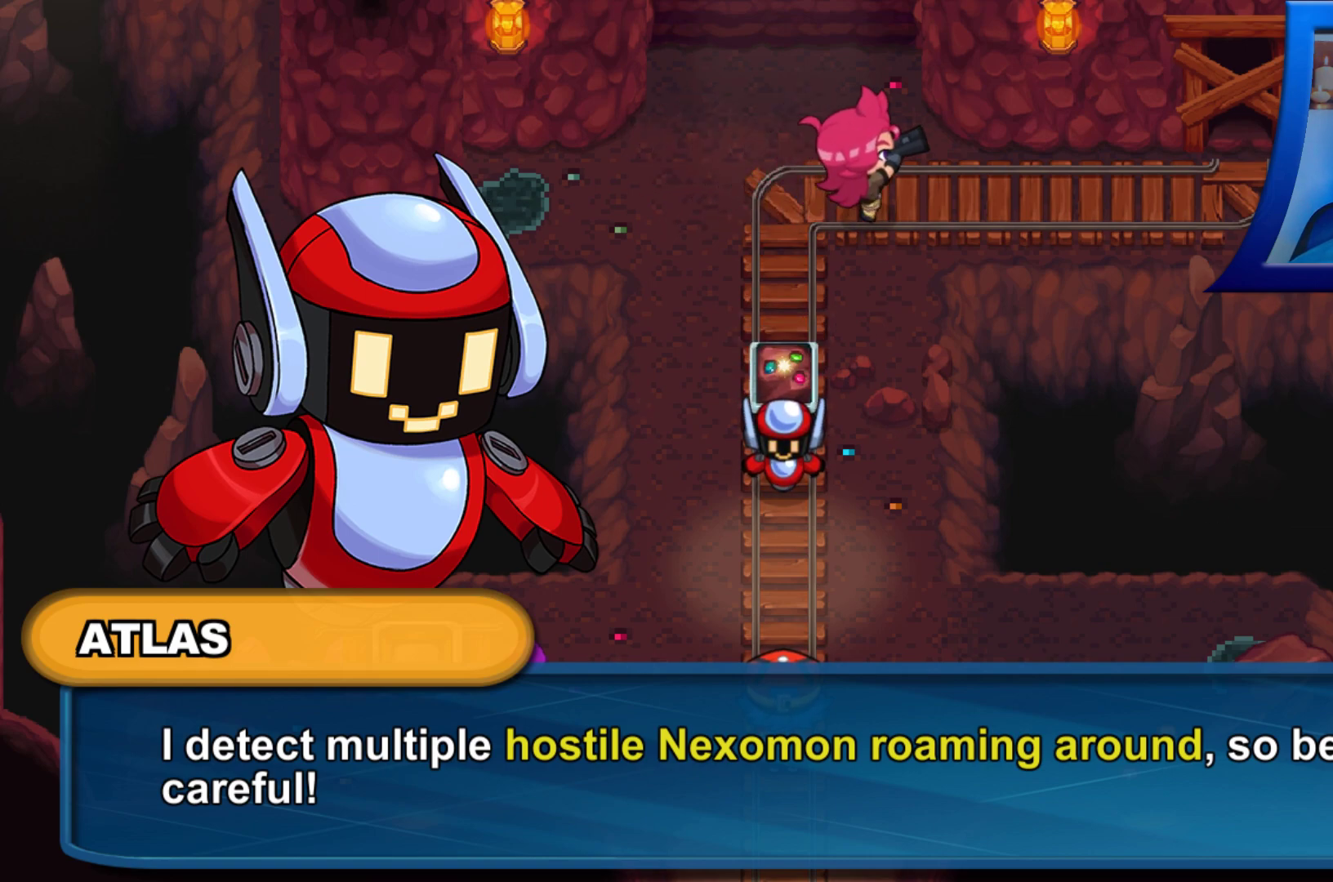
{"buttons": ["R1"], "left_stick": "center", "right_stick": "center", "events": []}
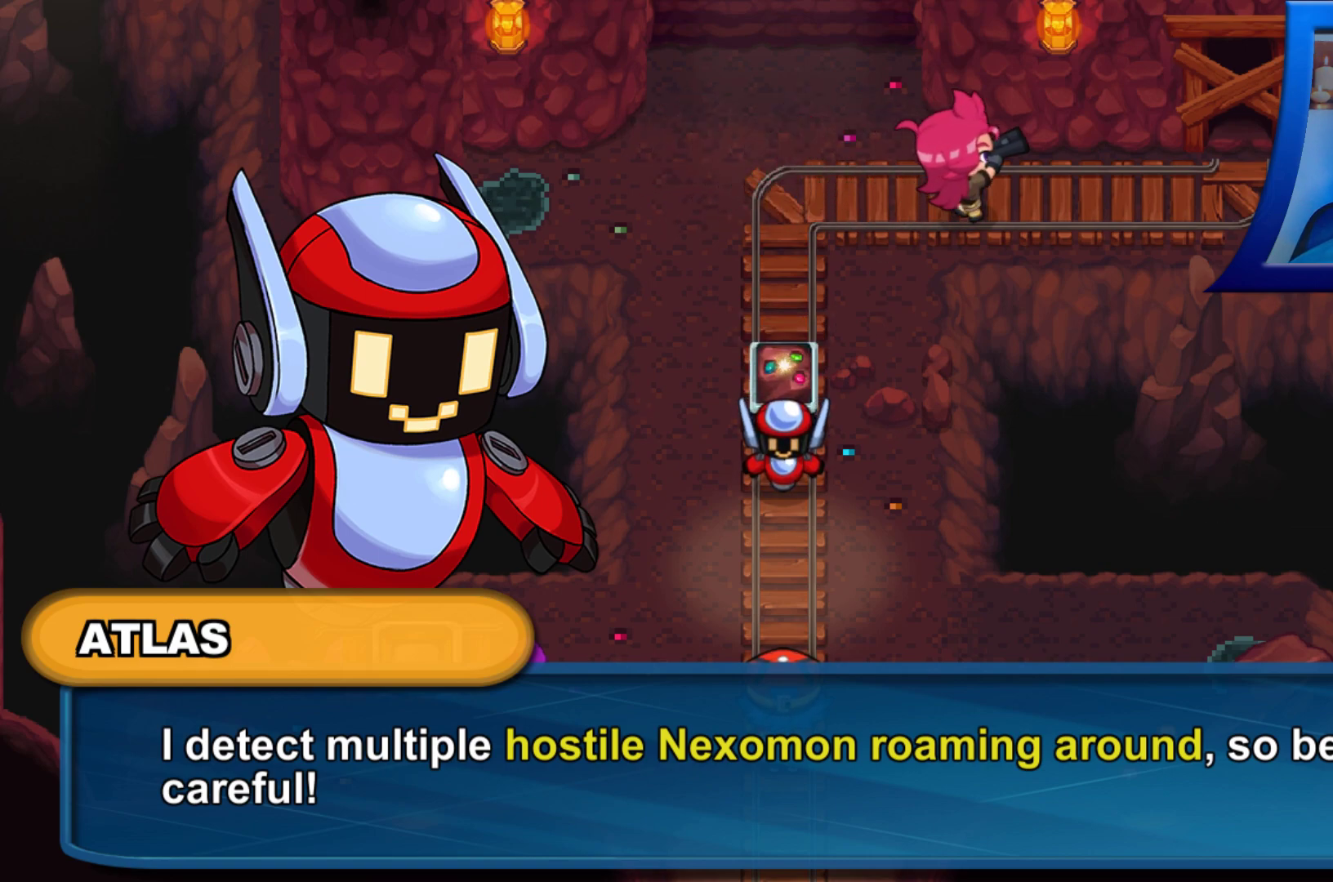
{"buttons": ["R1"], "left_stick": "center", "right_stick": "center", "events": []}
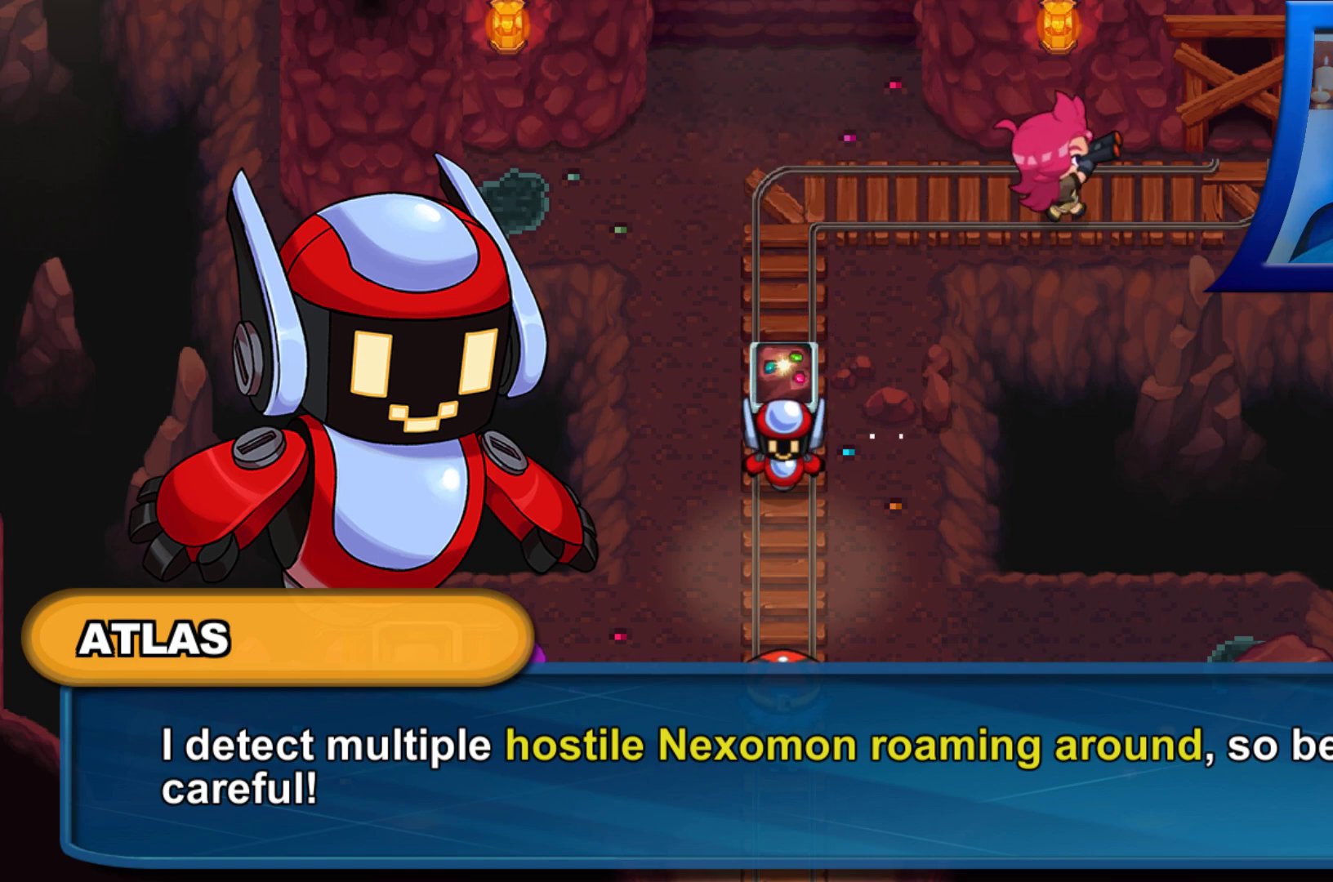
{"buttons": ["R1"], "left_stick": "center", "right_stick": "center", "events": []}
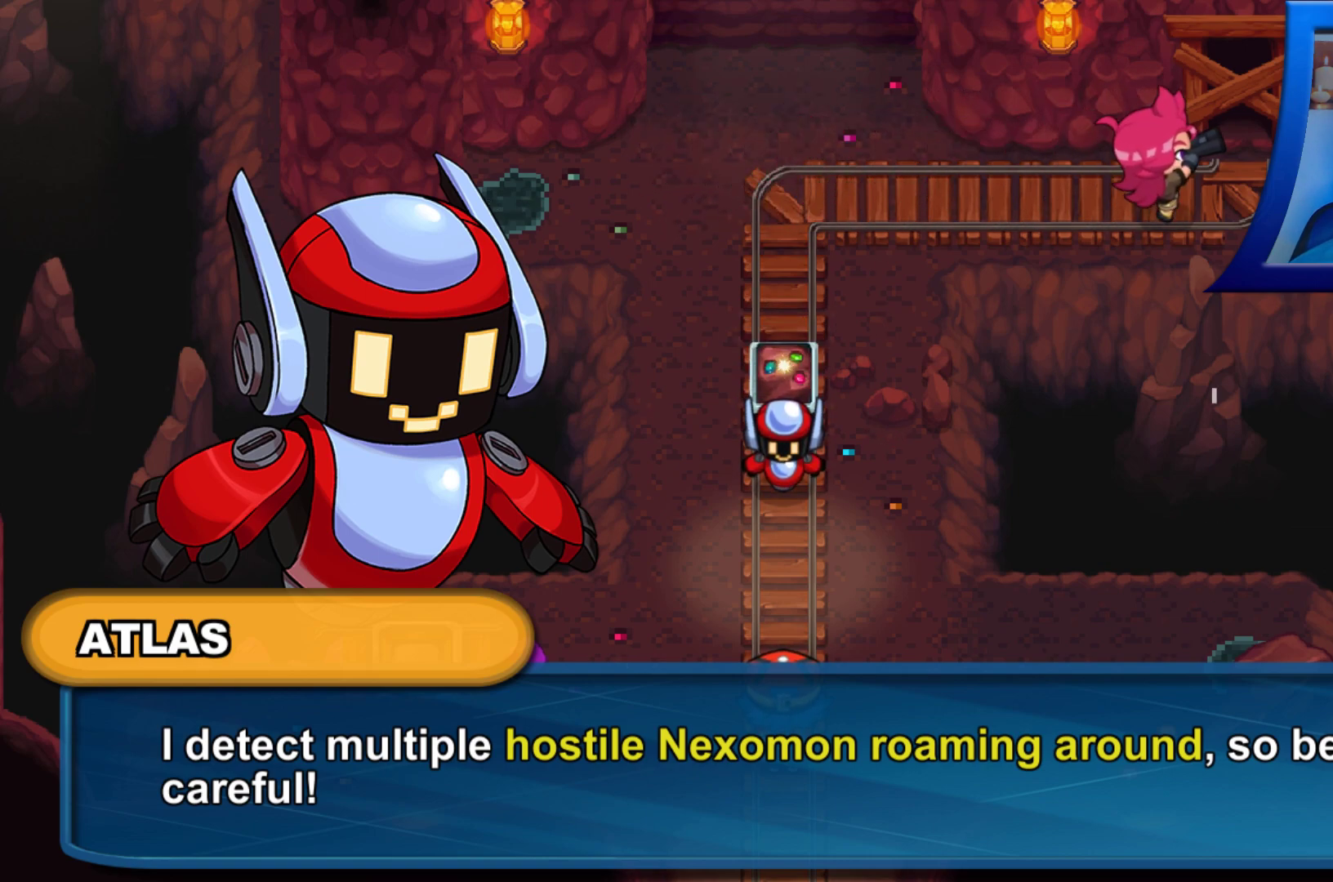
{"buttons": ["R1"], "left_stick": "center", "right_stick": "center", "events": [[17, "A", "down"], [150, "A", "up"]]}
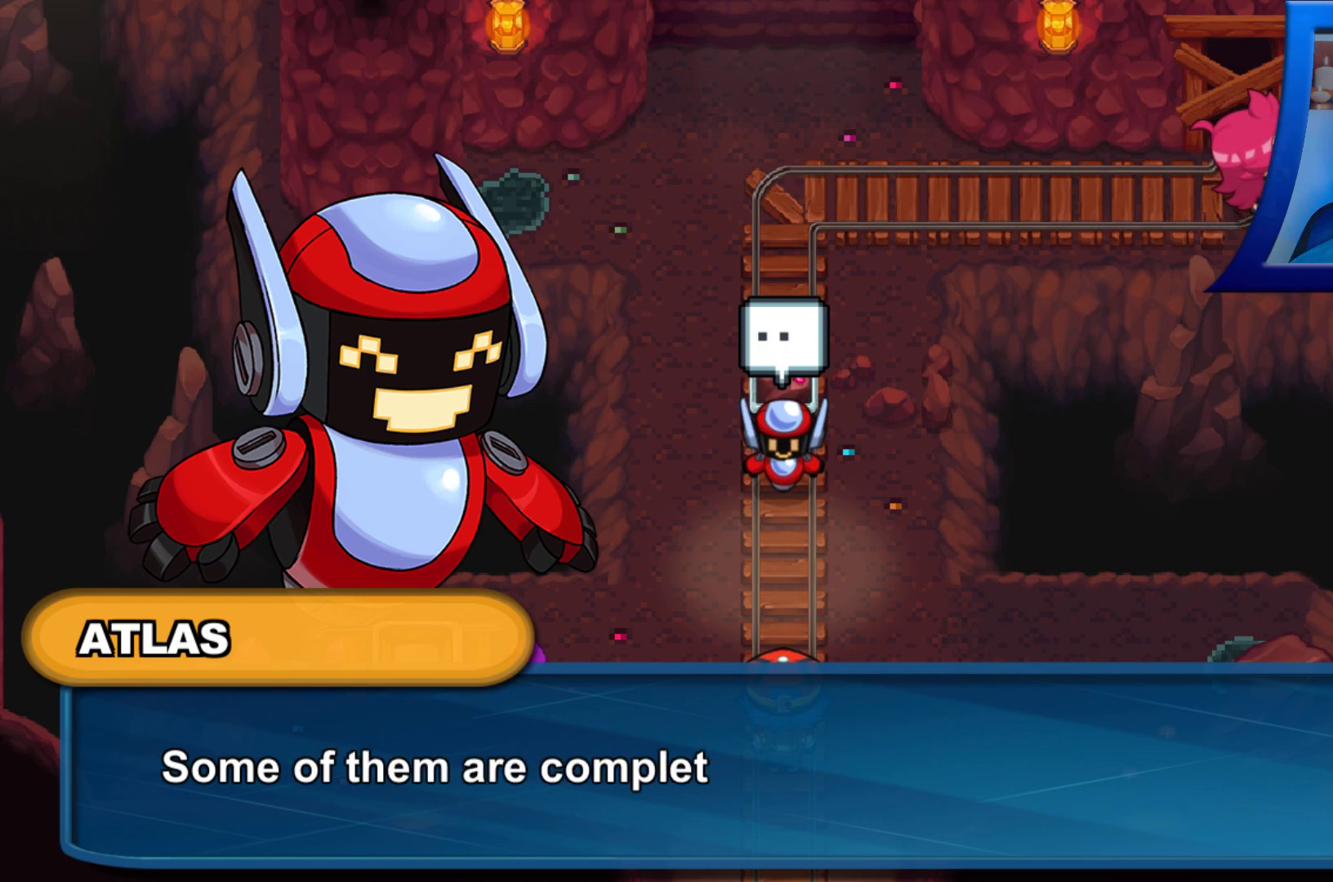
{"buttons": ["R1"], "left_stick": "center", "right_stick": "center", "events": []}
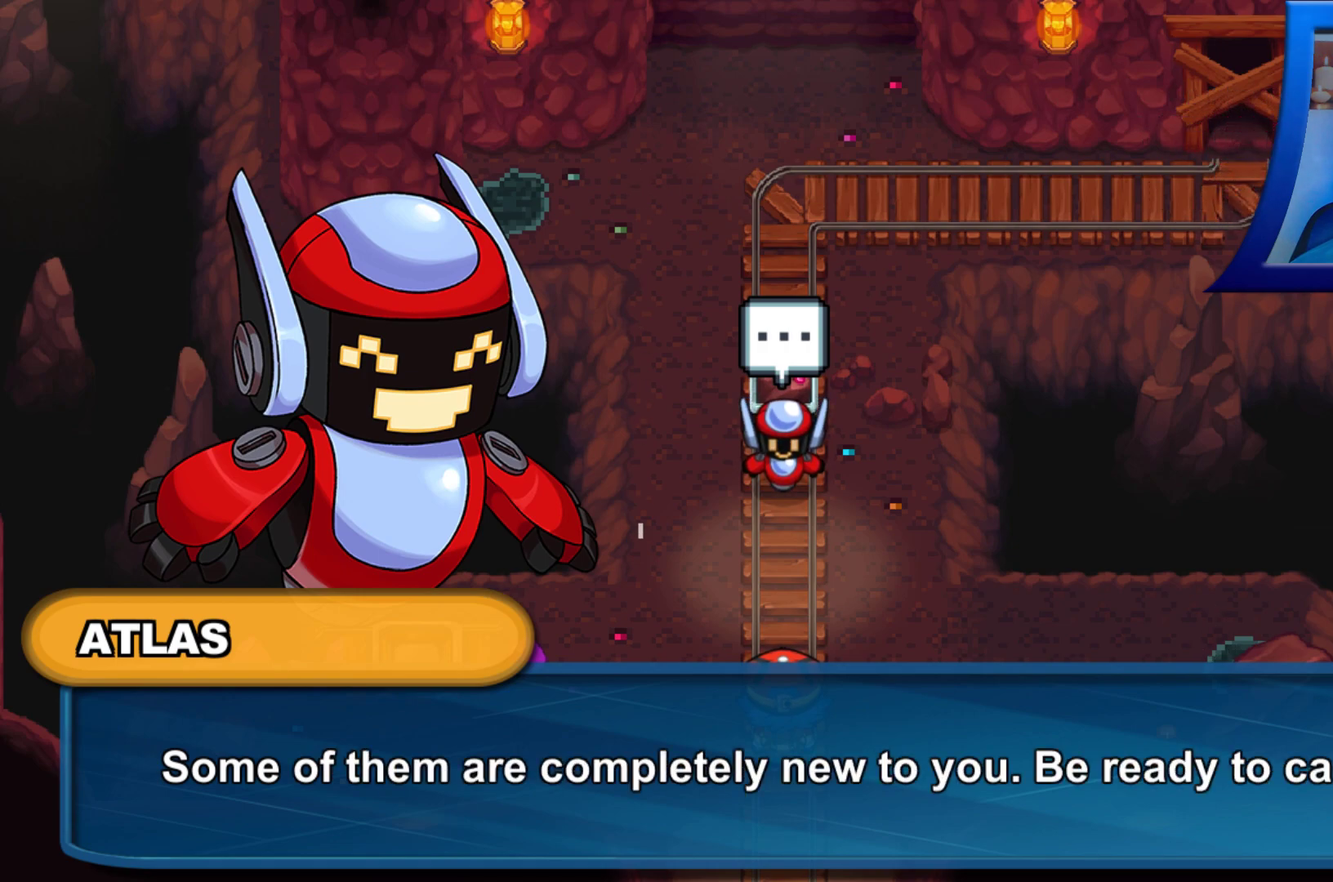
{"buttons": ["R1"], "left_stick": "center", "right_stick": "center", "events": []}
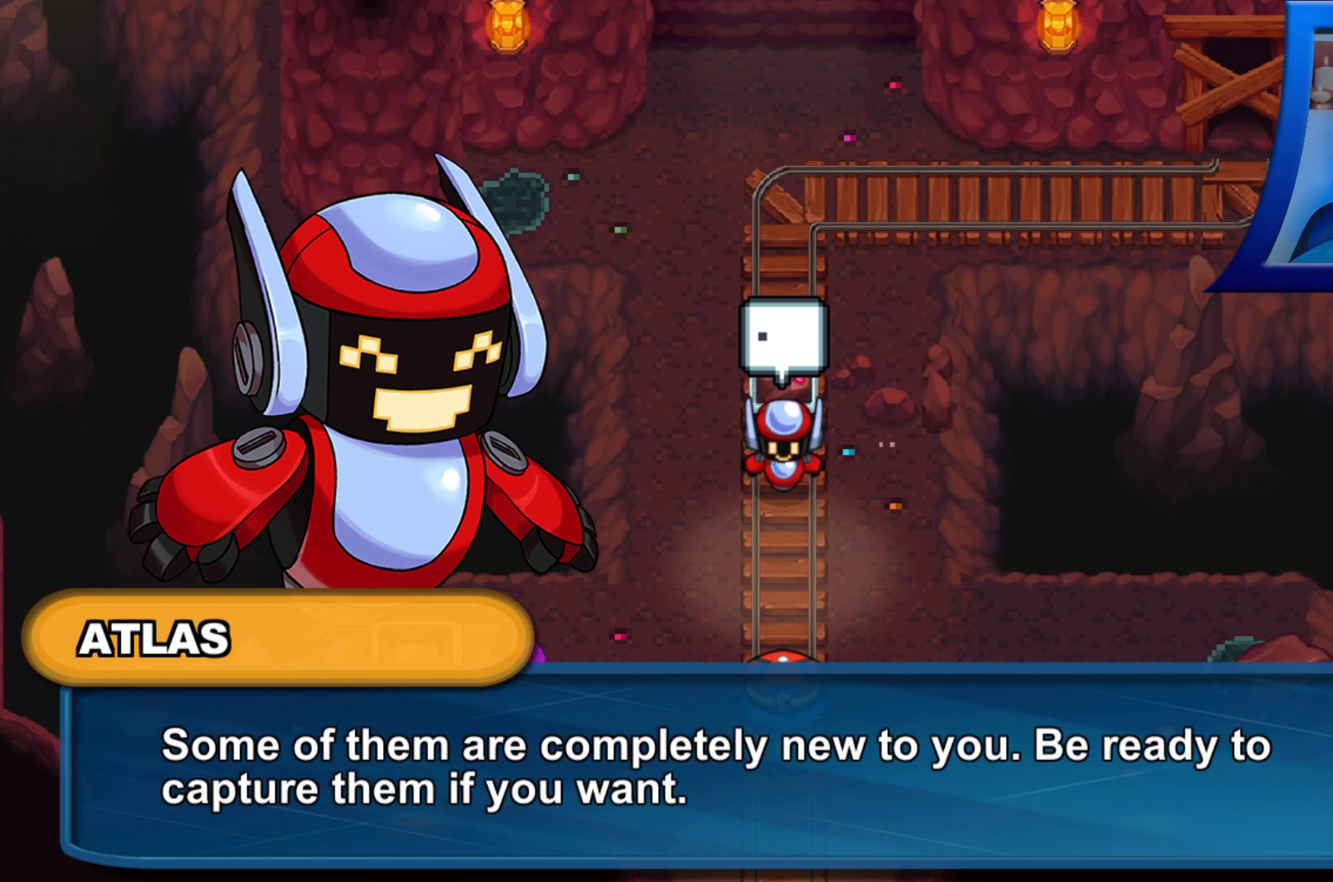
{"buttons": ["R1"], "left_stick": "center", "right_stick": "center", "events": []}
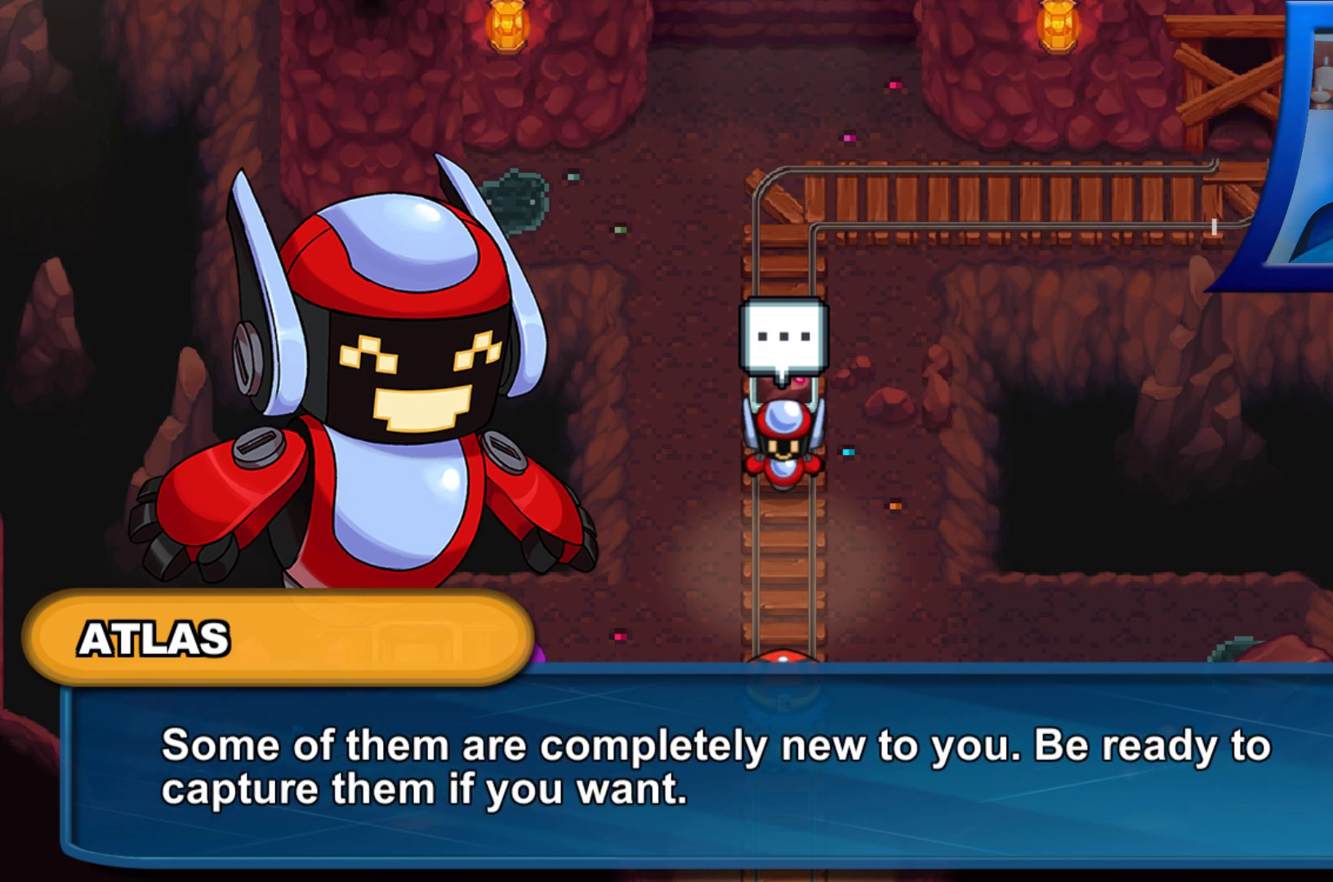
{"buttons": ["R1"], "left_stick": "center", "right_stick": "center", "events": []}
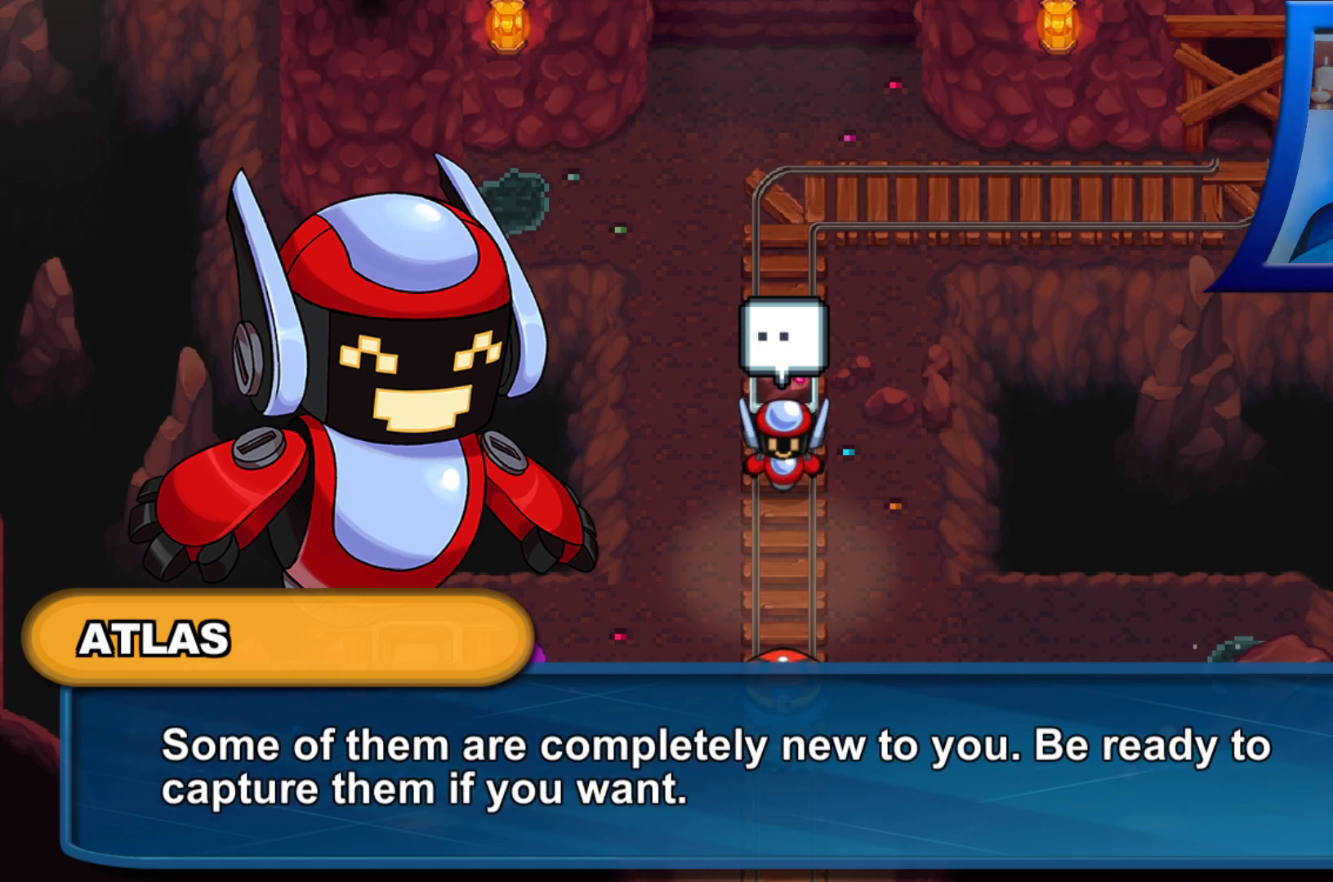
{"buttons": ["R1"], "left_stick": "center", "right_stick": "center", "events": []}
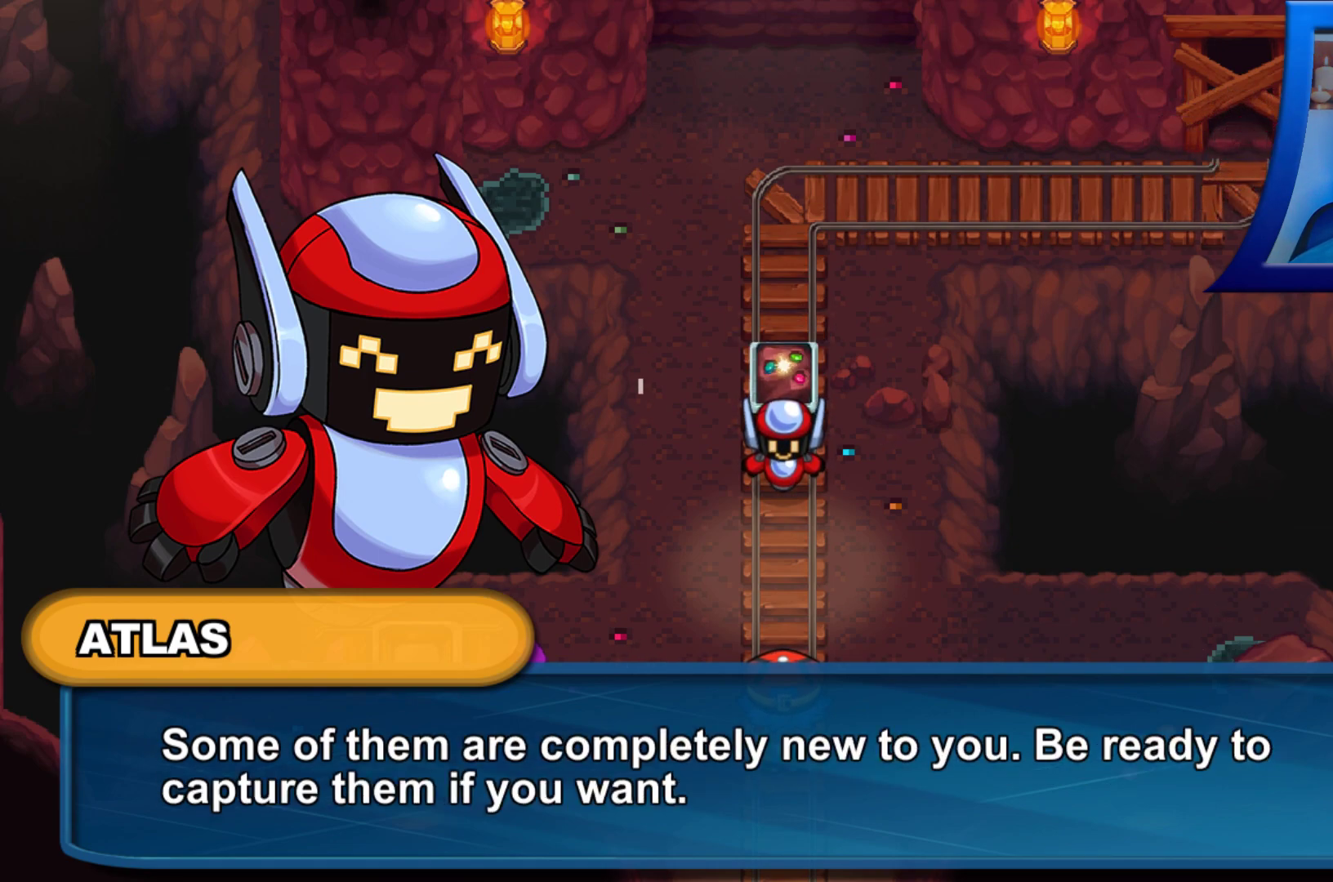
{"buttons": ["R1"], "left_stick": "center", "right_stick": "center", "events": []}
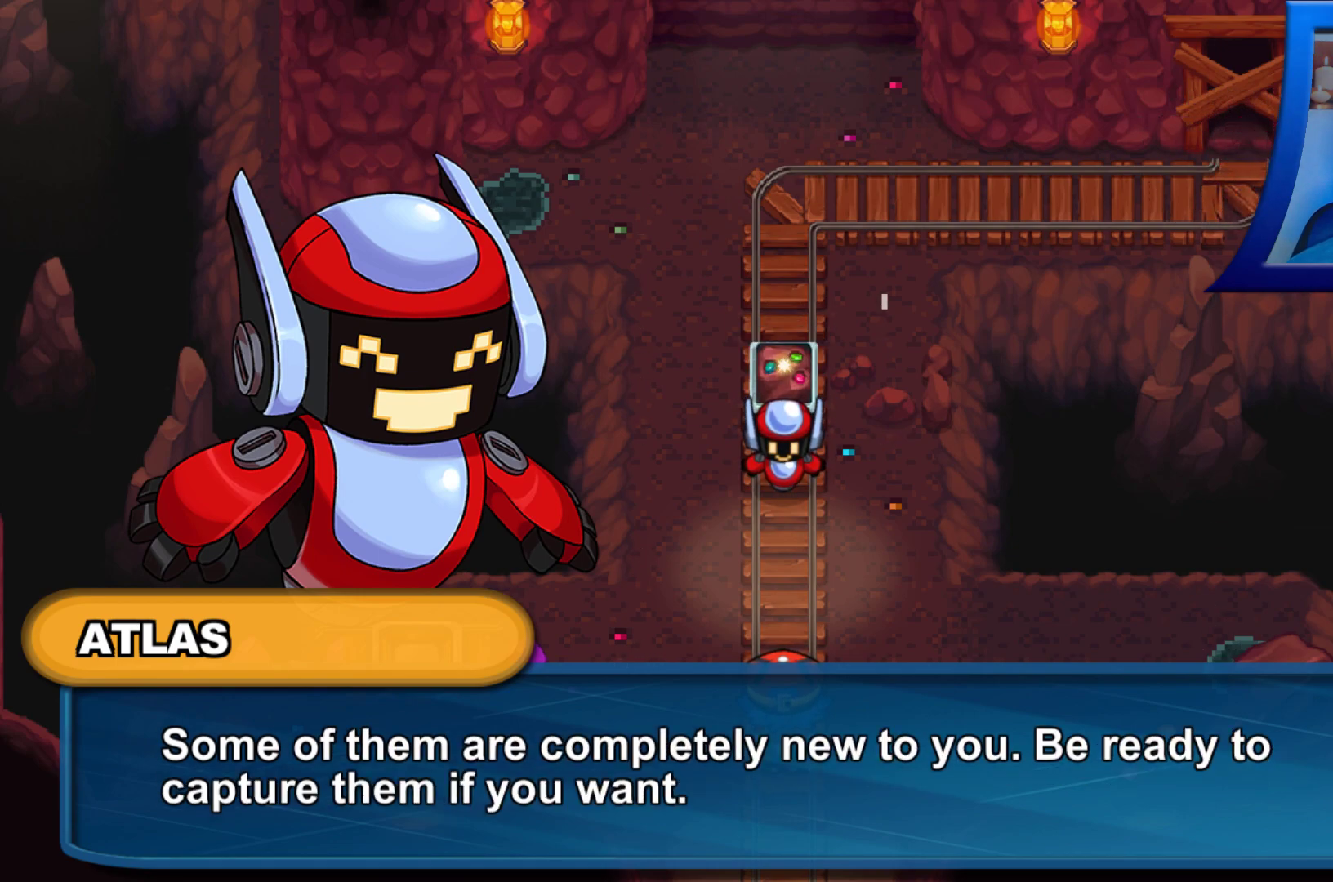
{"buttons": ["R1"], "left_stick": "center", "right_stick": "center", "events": []}
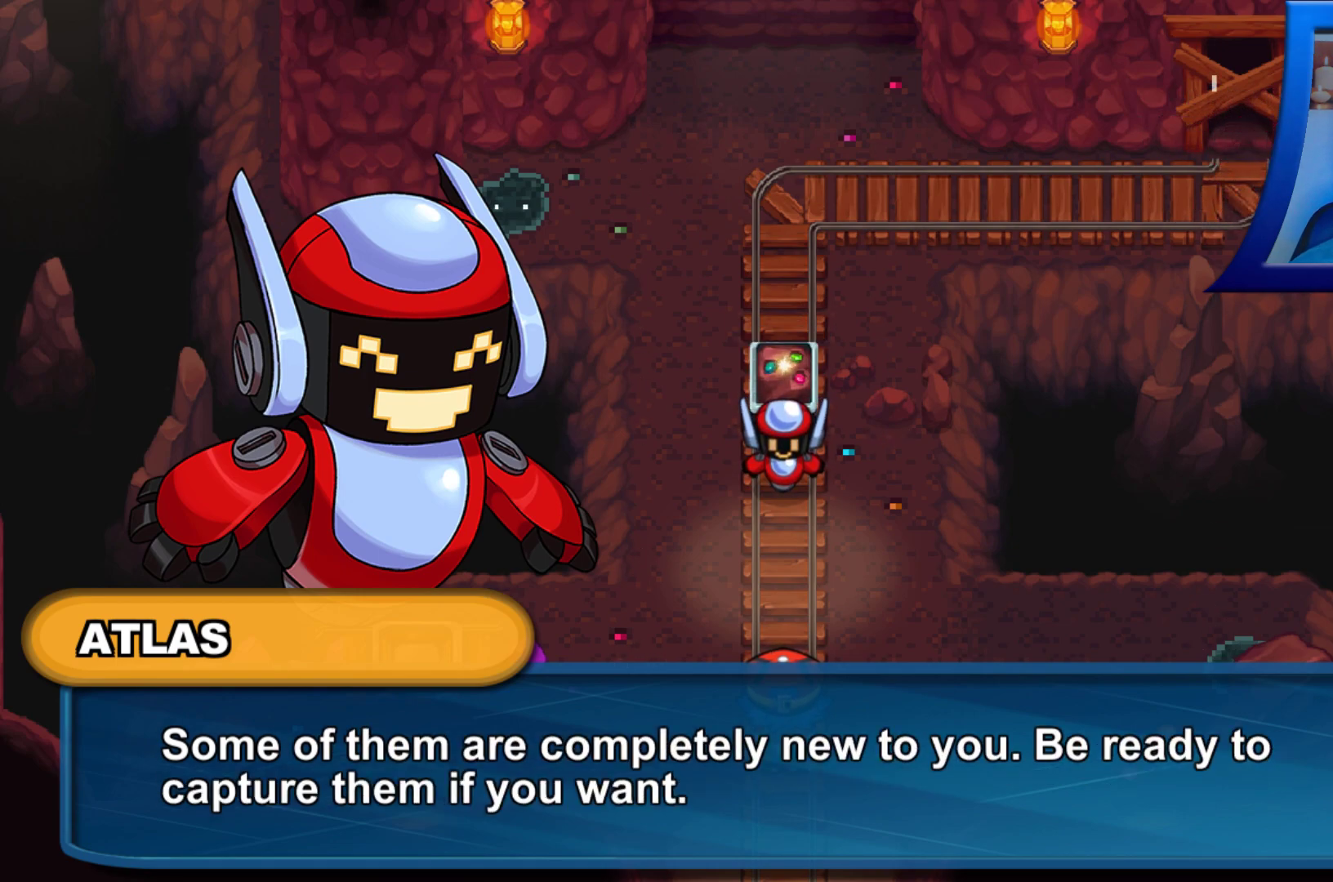
{"buttons": ["R1"], "left_stick": "center", "right_stick": "center", "events": []}
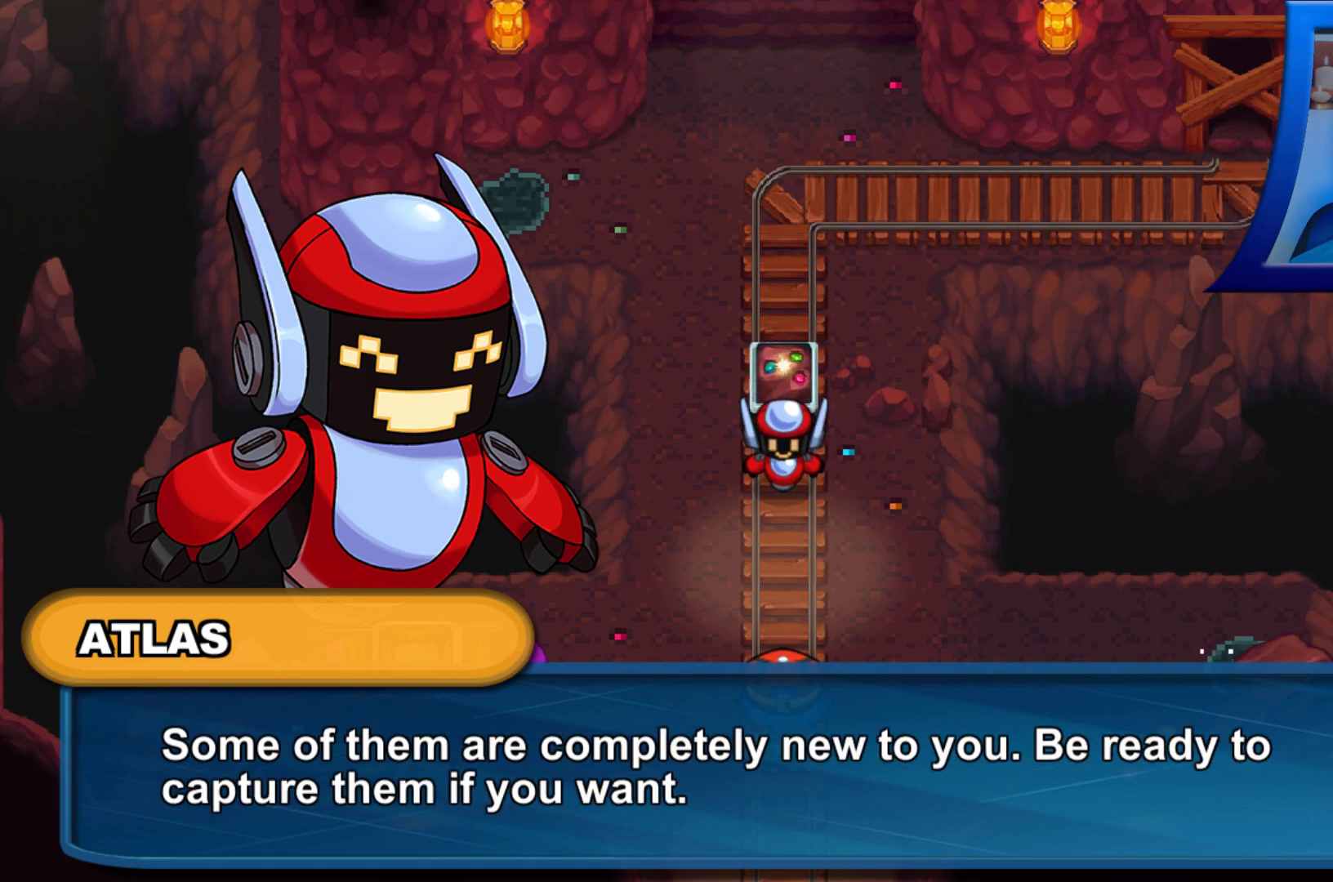
{"buttons": ["R1"], "left_stick": "center", "right_stick": "center", "events": []}
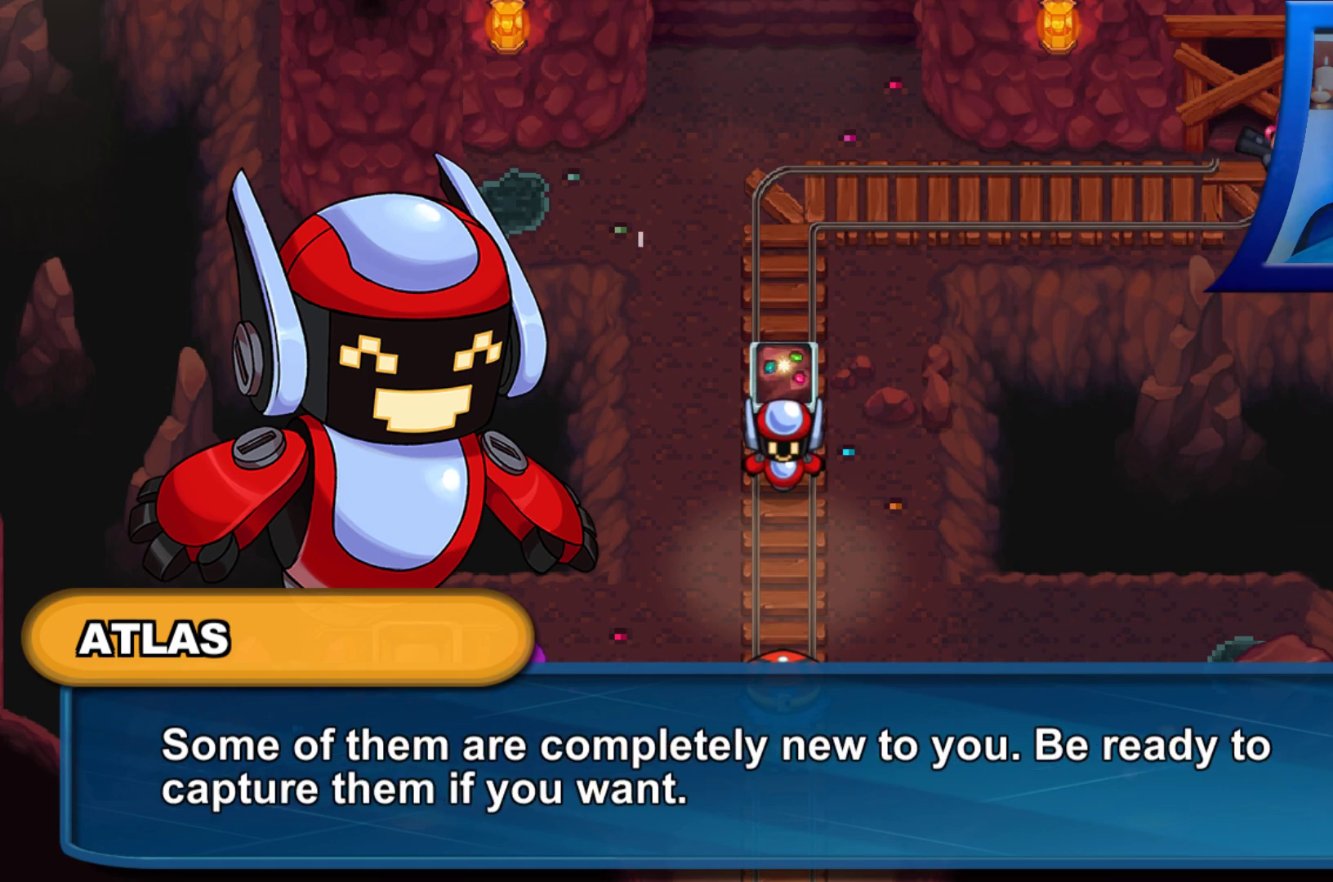
{"buttons": ["R1"], "left_stick": "center", "right_stick": "center", "events": []}
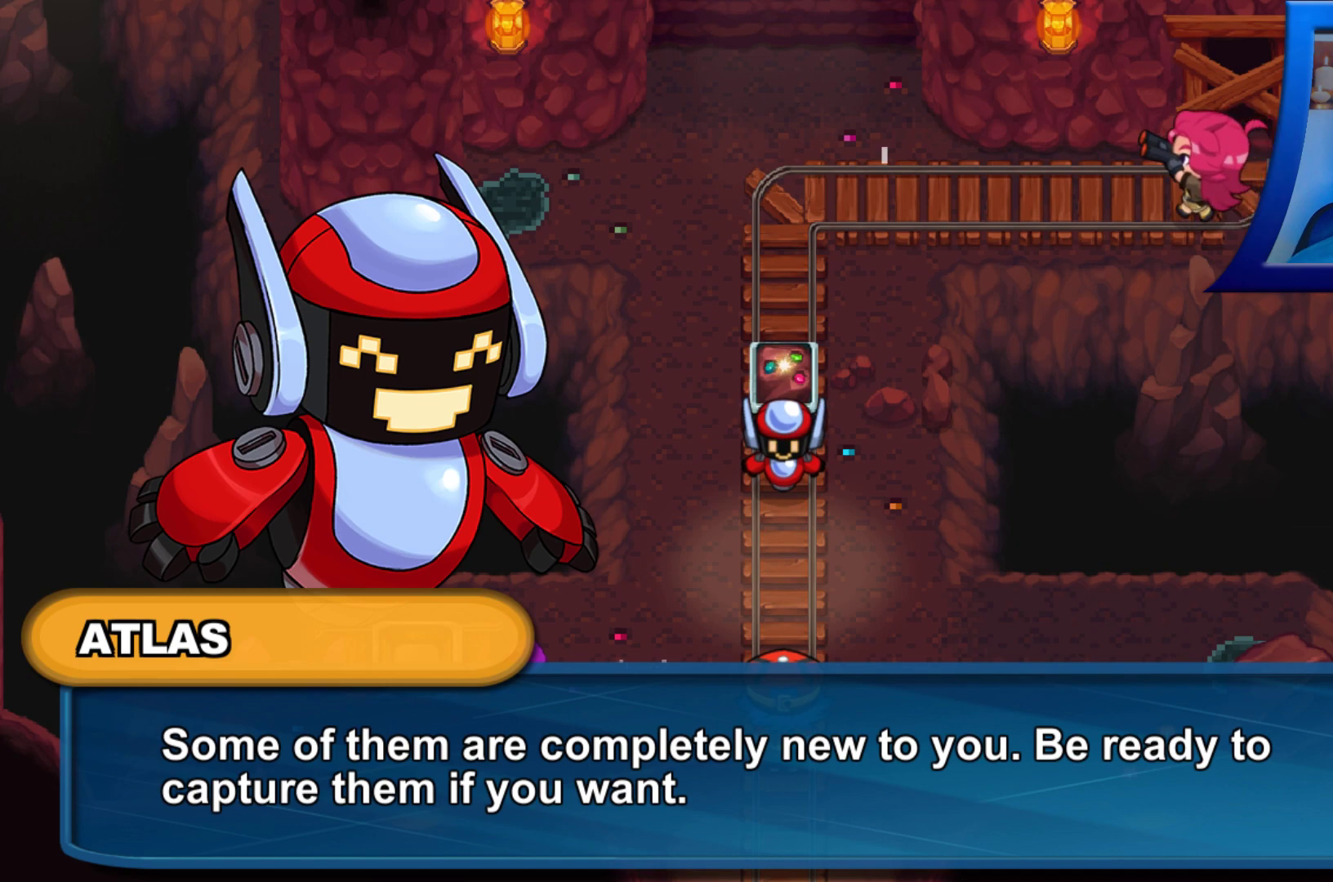
{"buttons": ["R1"], "left_stick": "center", "right_stick": "center", "events": []}
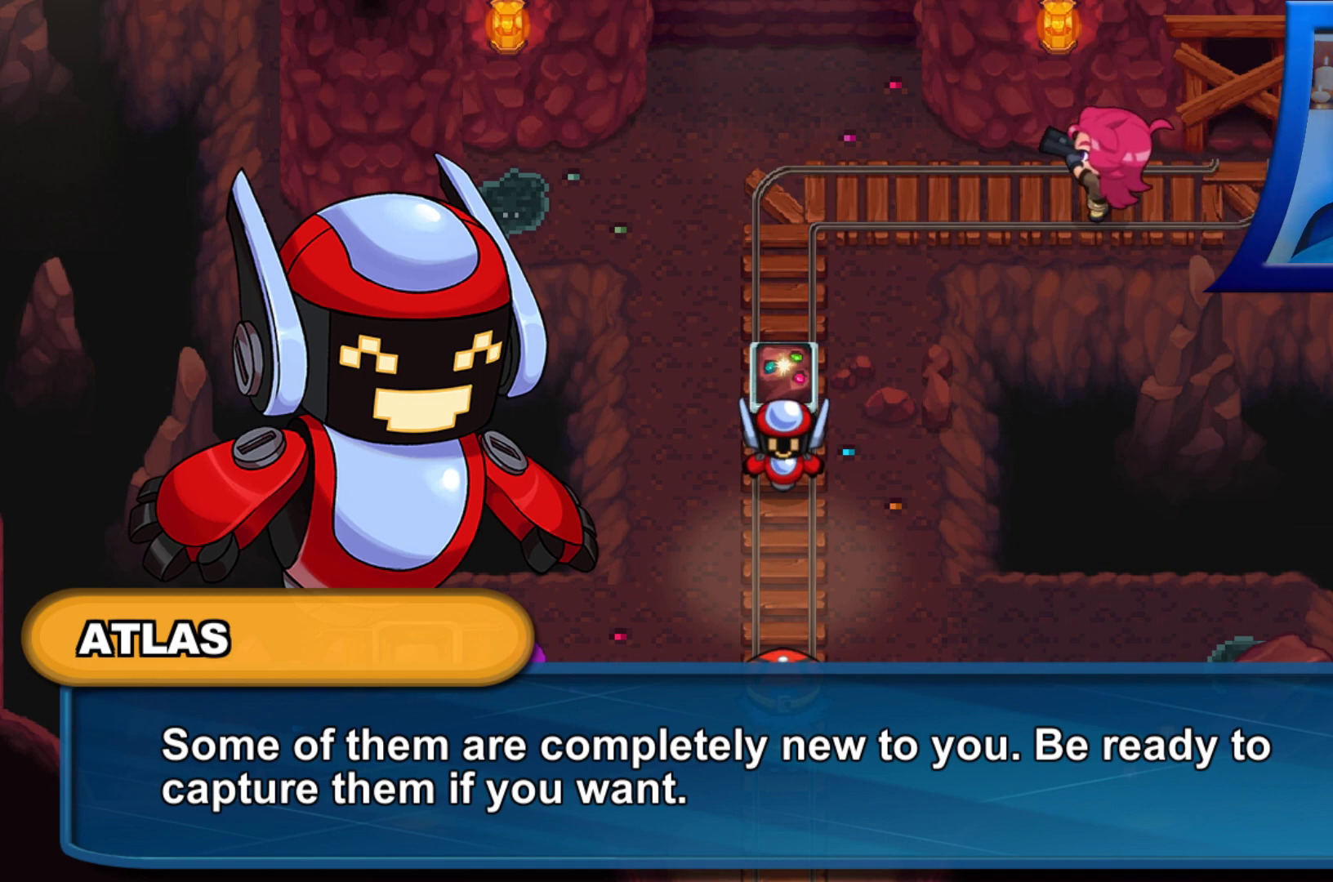
{"buttons": ["R1"], "left_stick": "center", "right_stick": "center", "events": []}
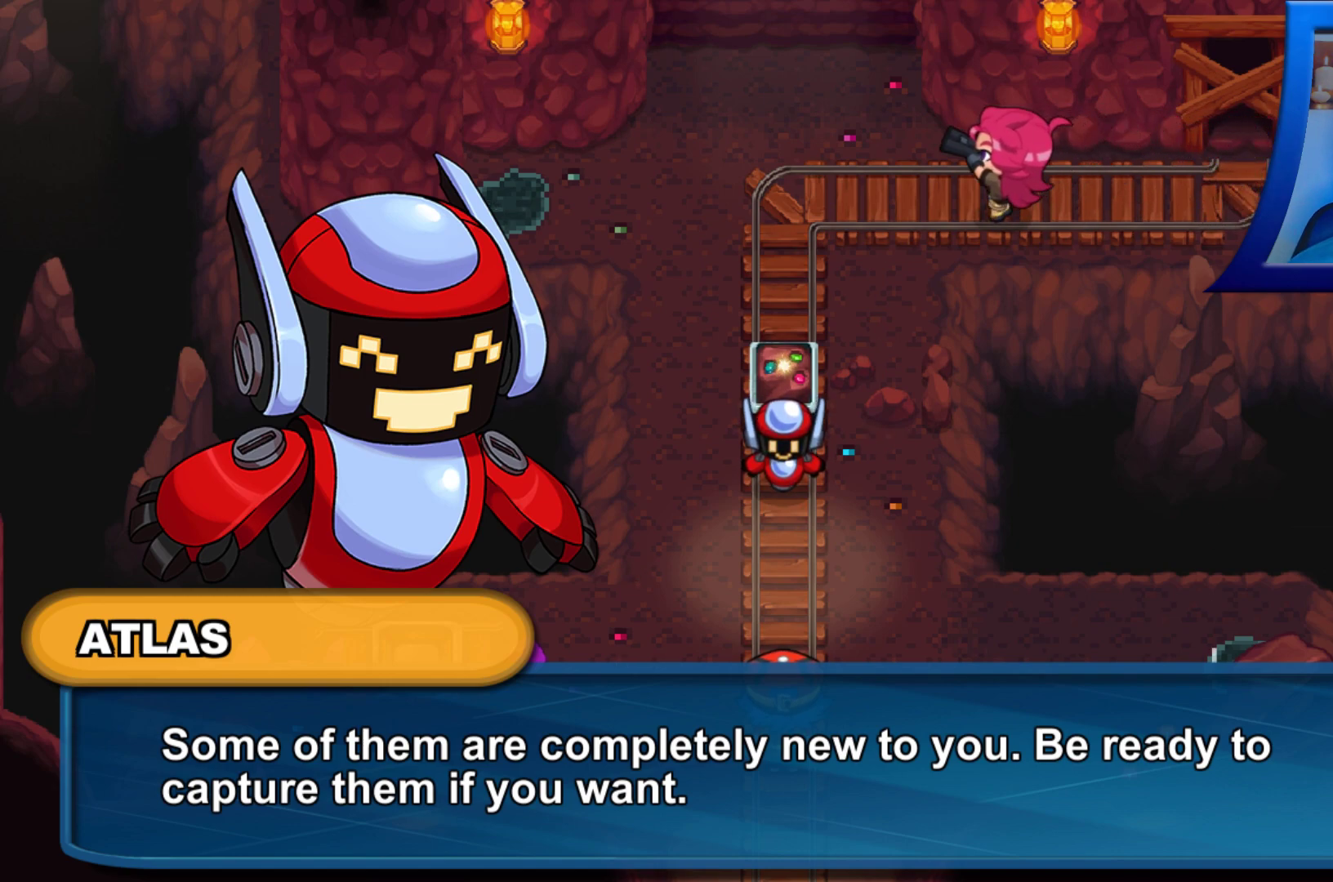
{"buttons": ["R1"], "left_stick": "center", "right_stick": "center", "events": []}
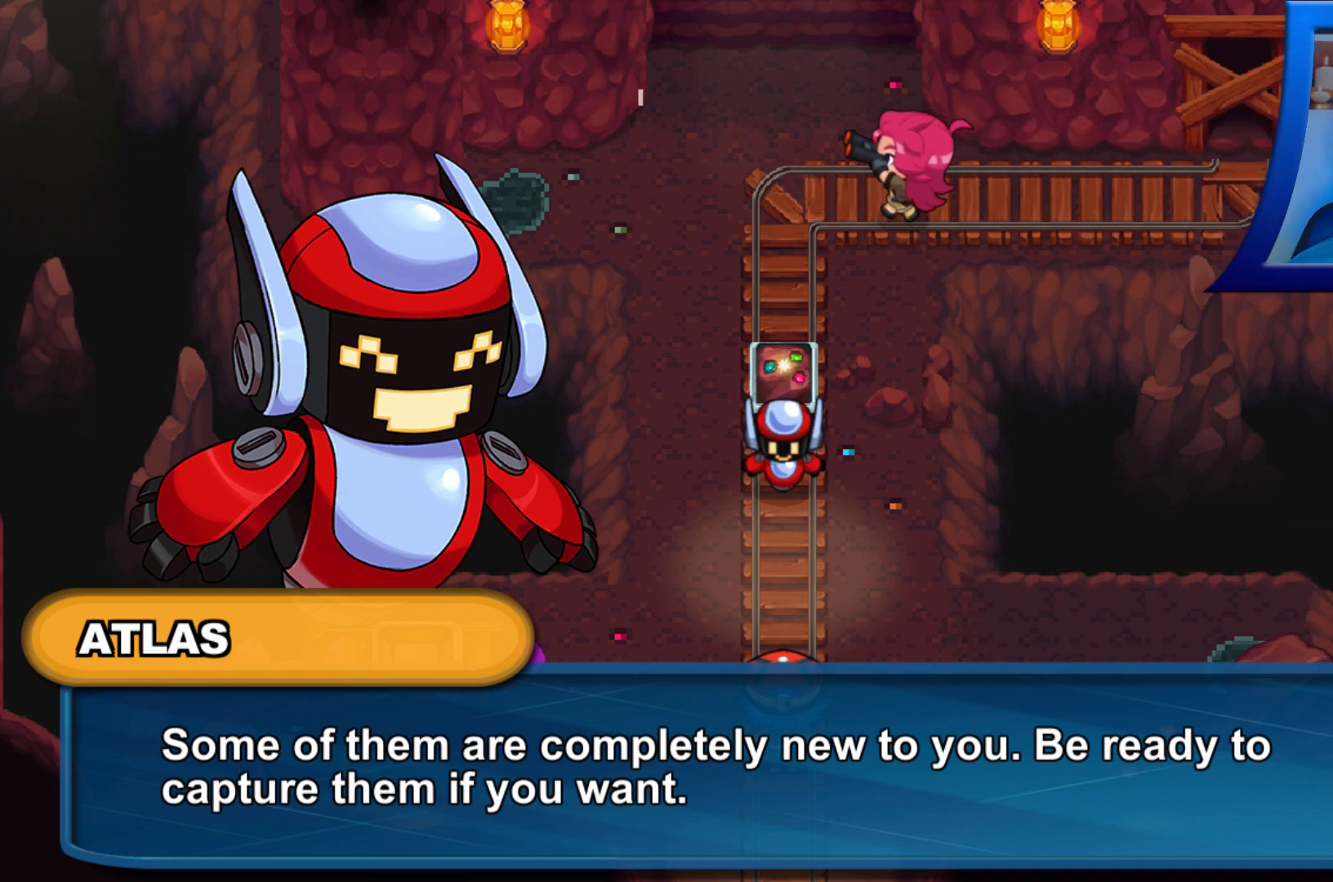
{"buttons": ["R1"], "left_stick": "center", "right_stick": "center", "events": [[283, "A", "down"], [383, "A", "up"]]}
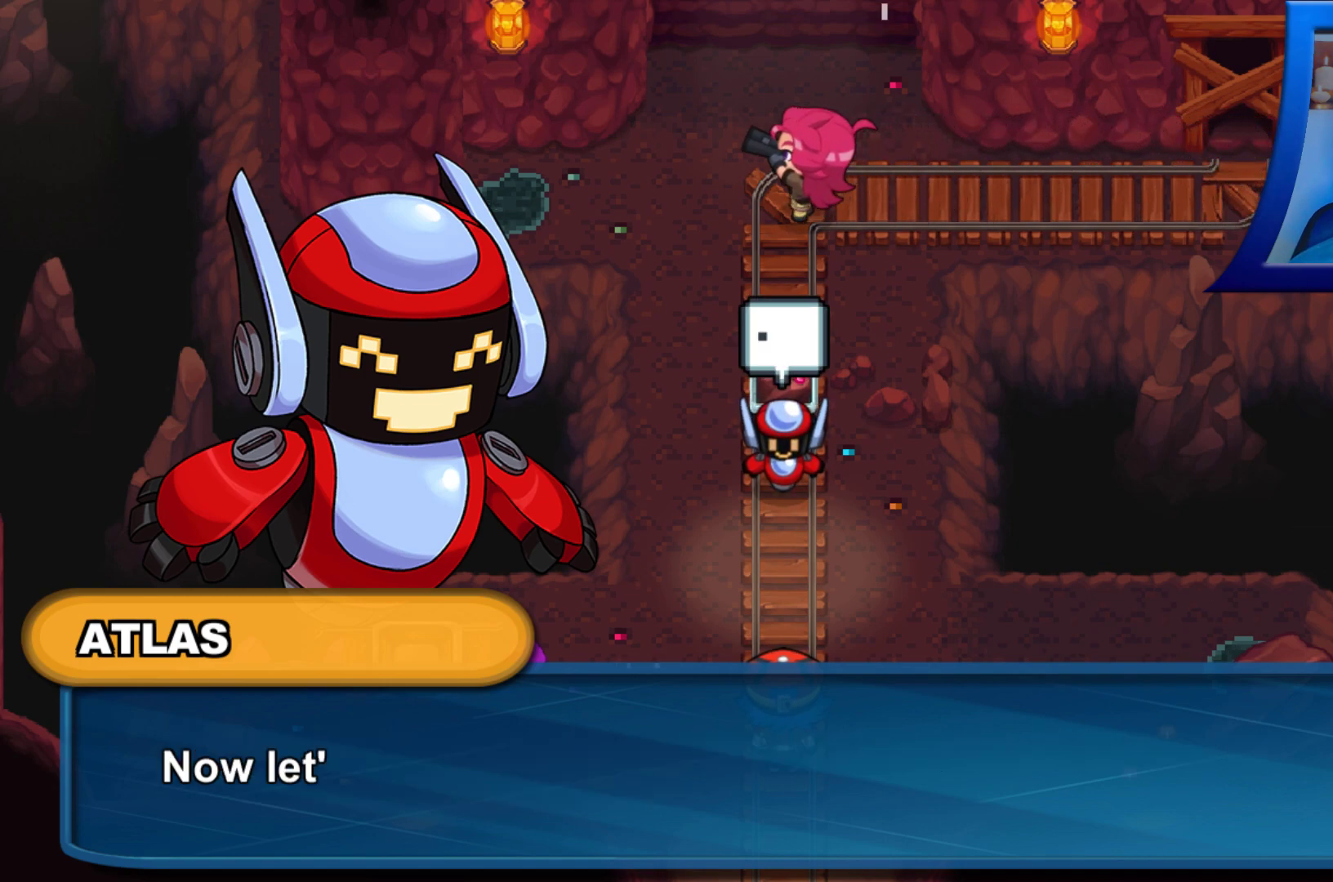
{"buttons": ["R1"], "left_stick": "center", "right_stick": "center", "events": []}
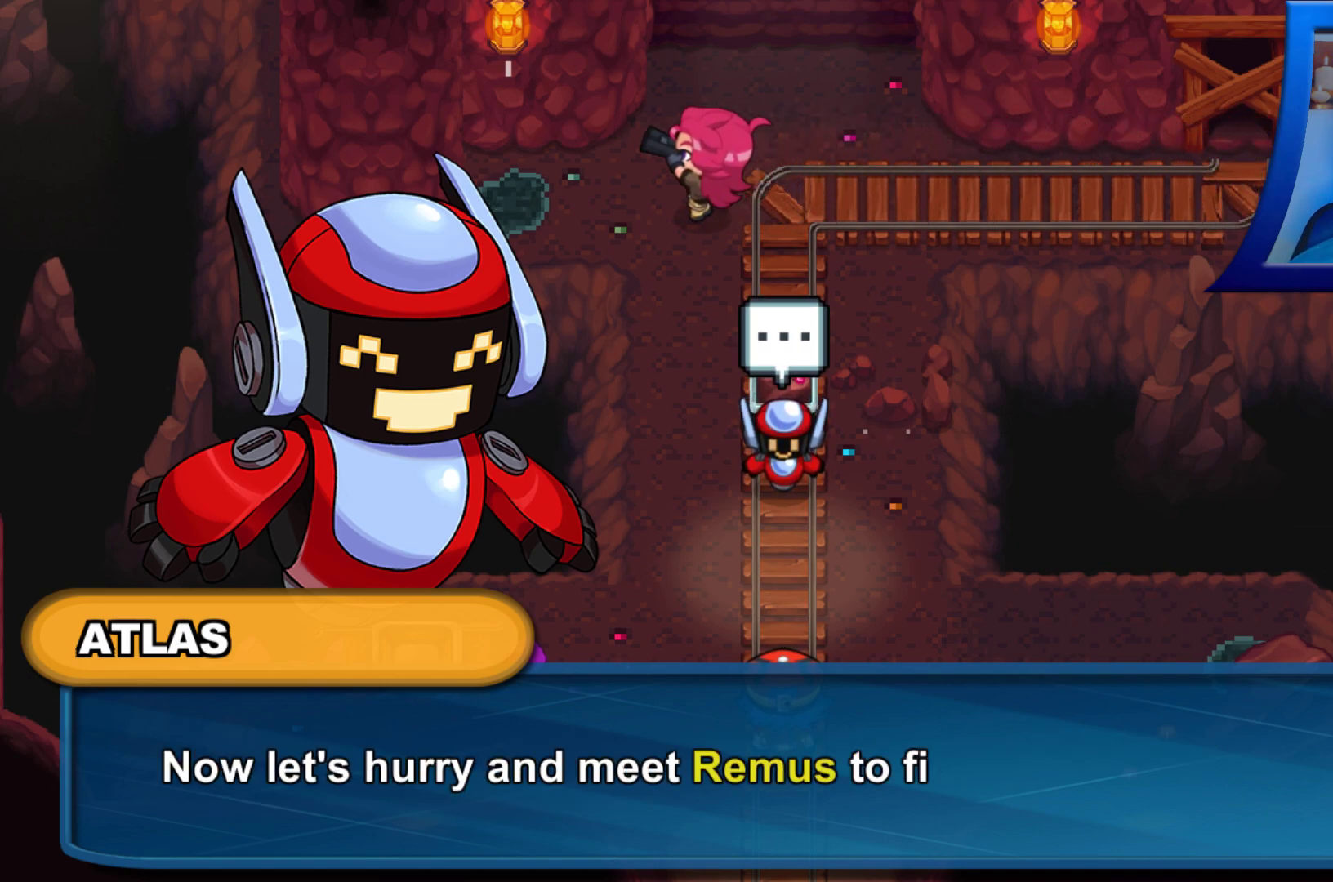
{"buttons": ["R1"], "left_stick": "center", "right_stick": "center", "events": []}
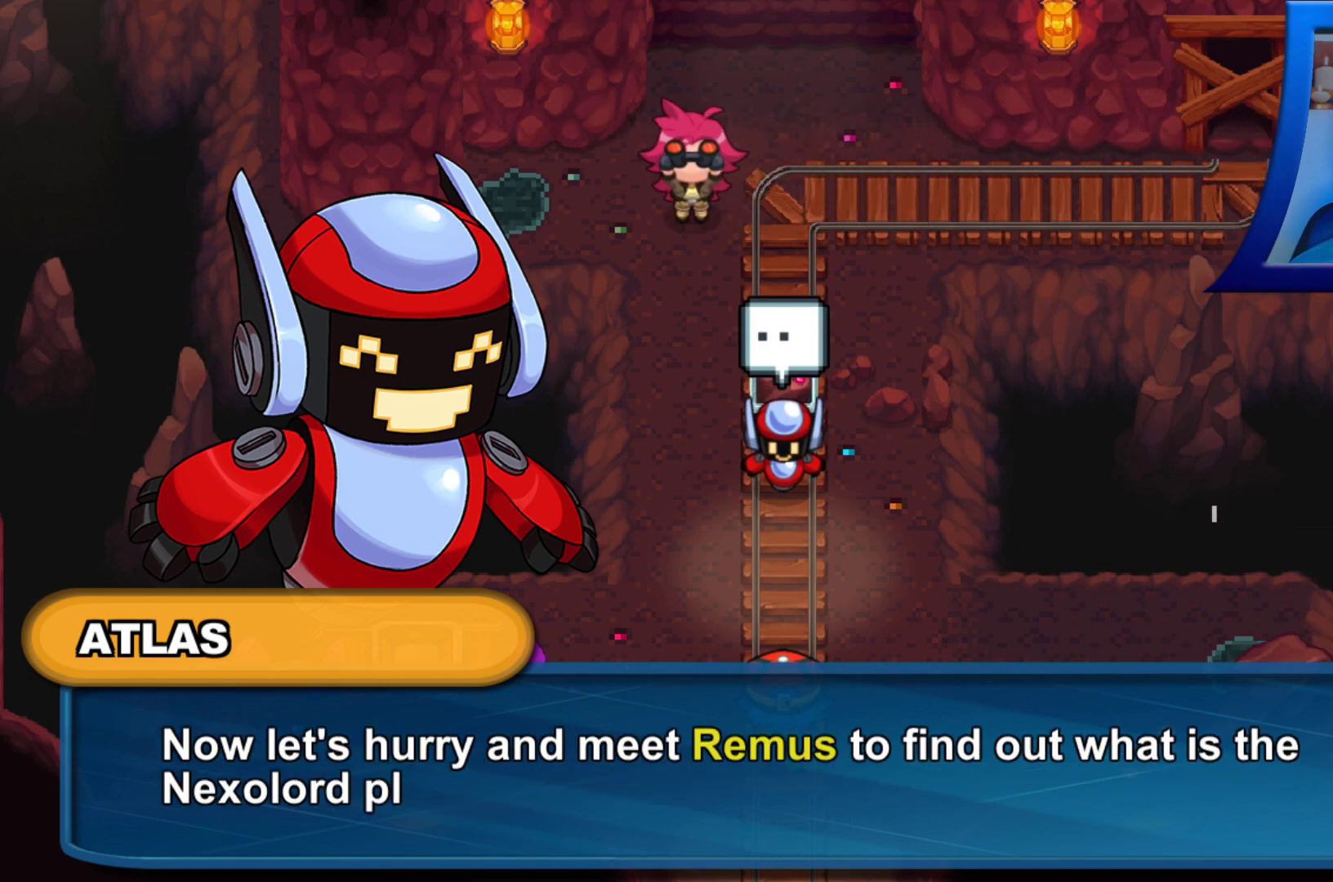
{"buttons": ["R1"], "left_stick": "center", "right_stick": "center", "events": []}
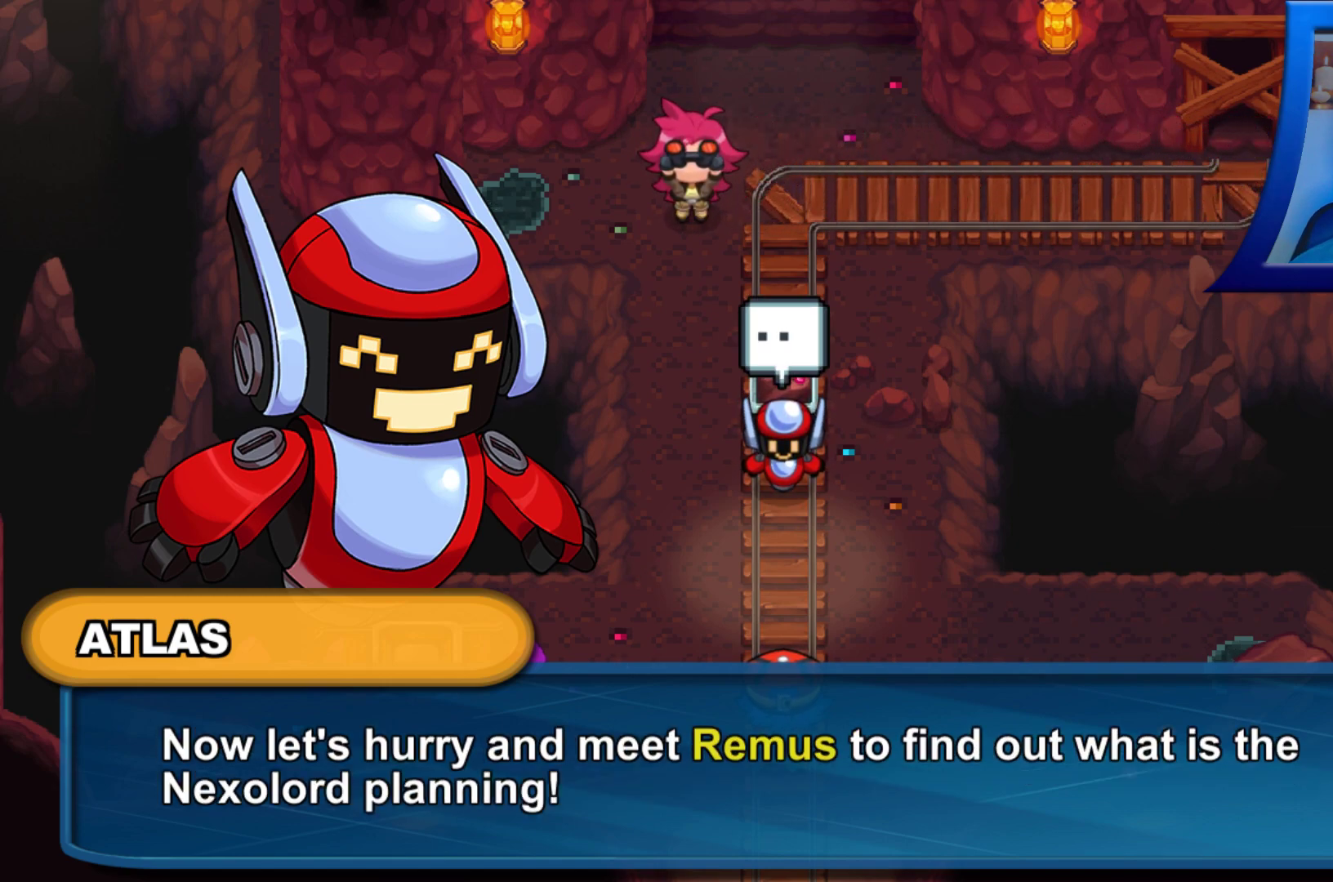
{"buttons": ["R1"], "left_stick": "center", "right_stick": "center", "events": []}
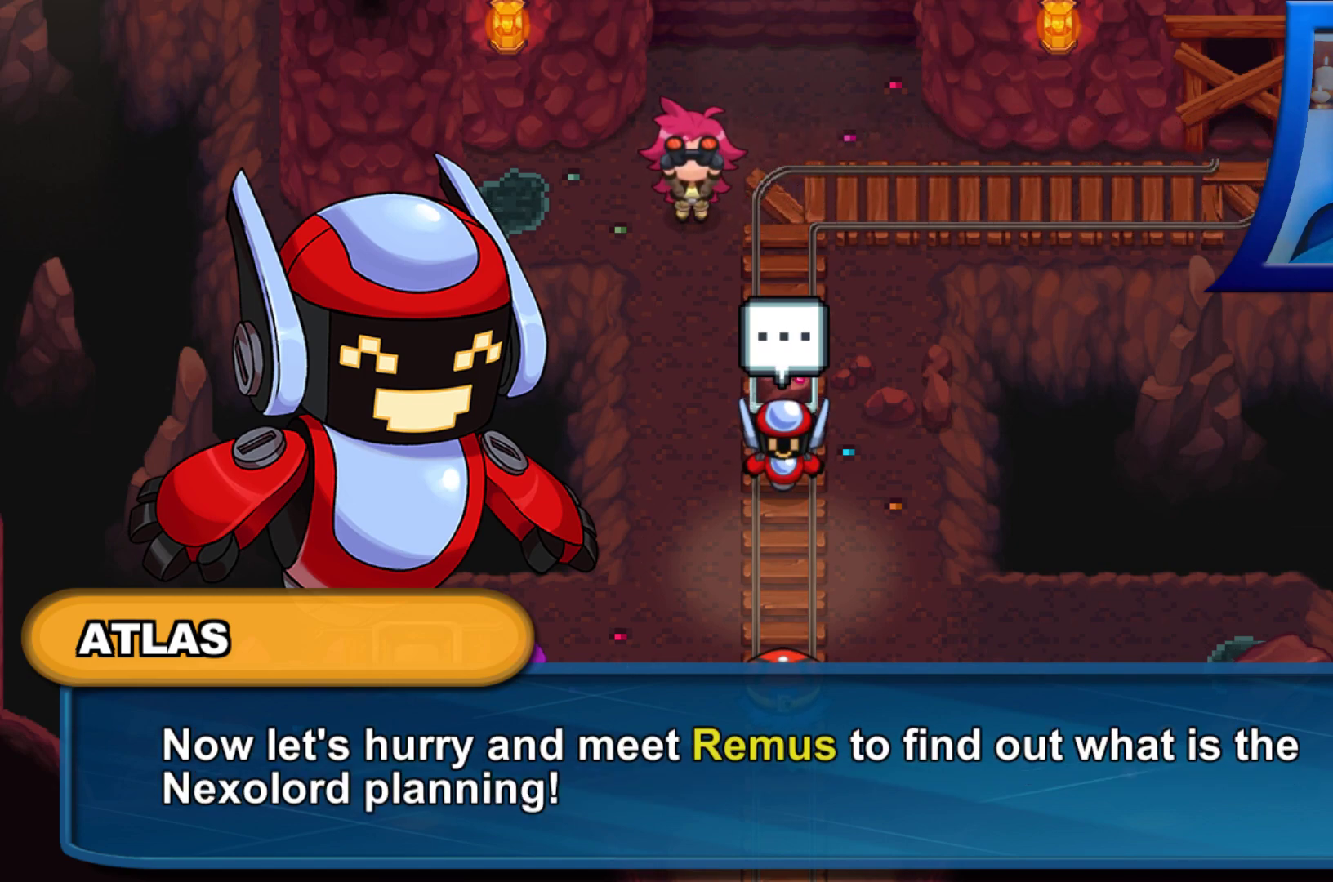
{"buttons": ["R1"], "left_stick": "center", "right_stick": "center", "events": []}
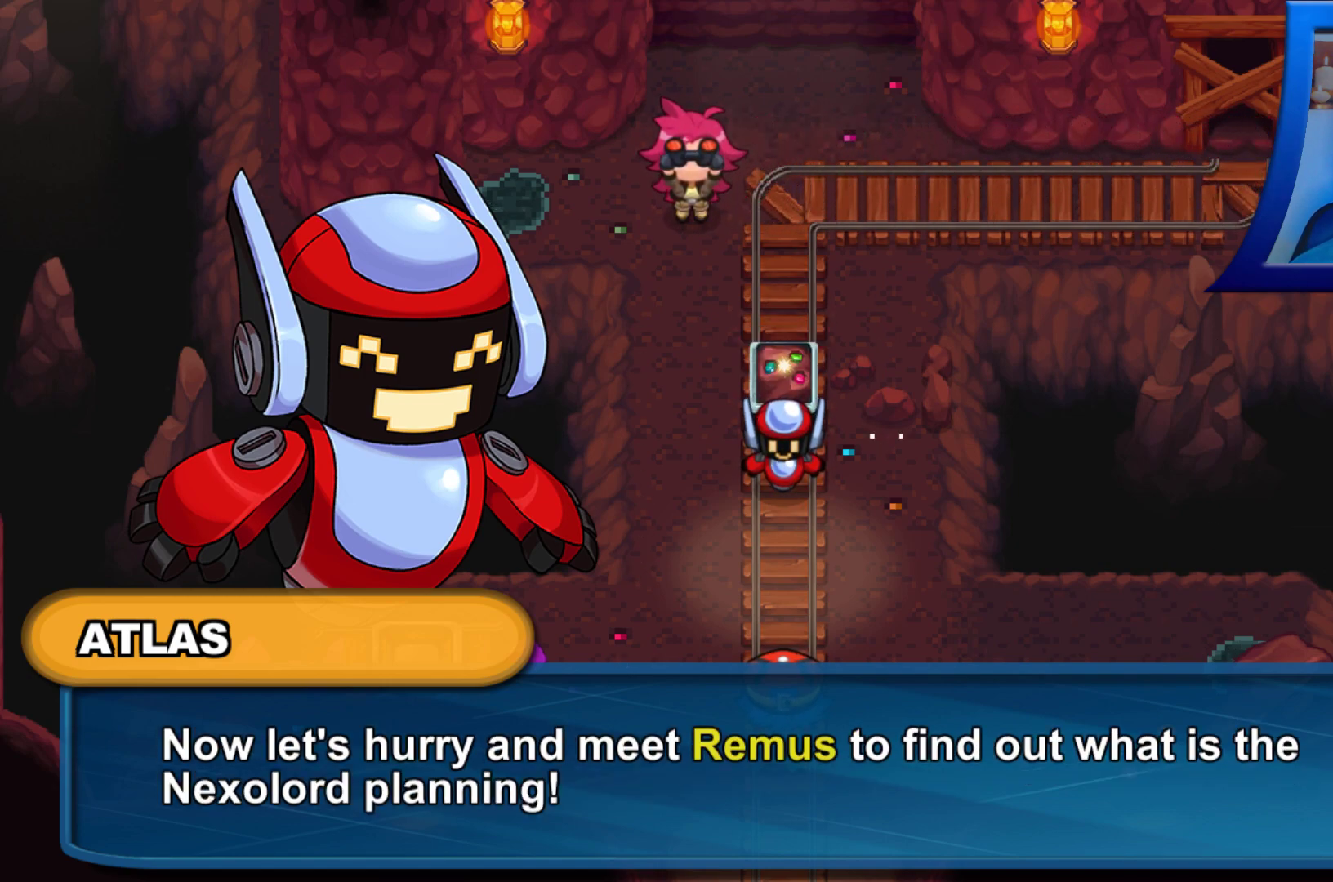
{"buttons": ["R1"], "left_stick": "center", "right_stick": "center", "events": []}
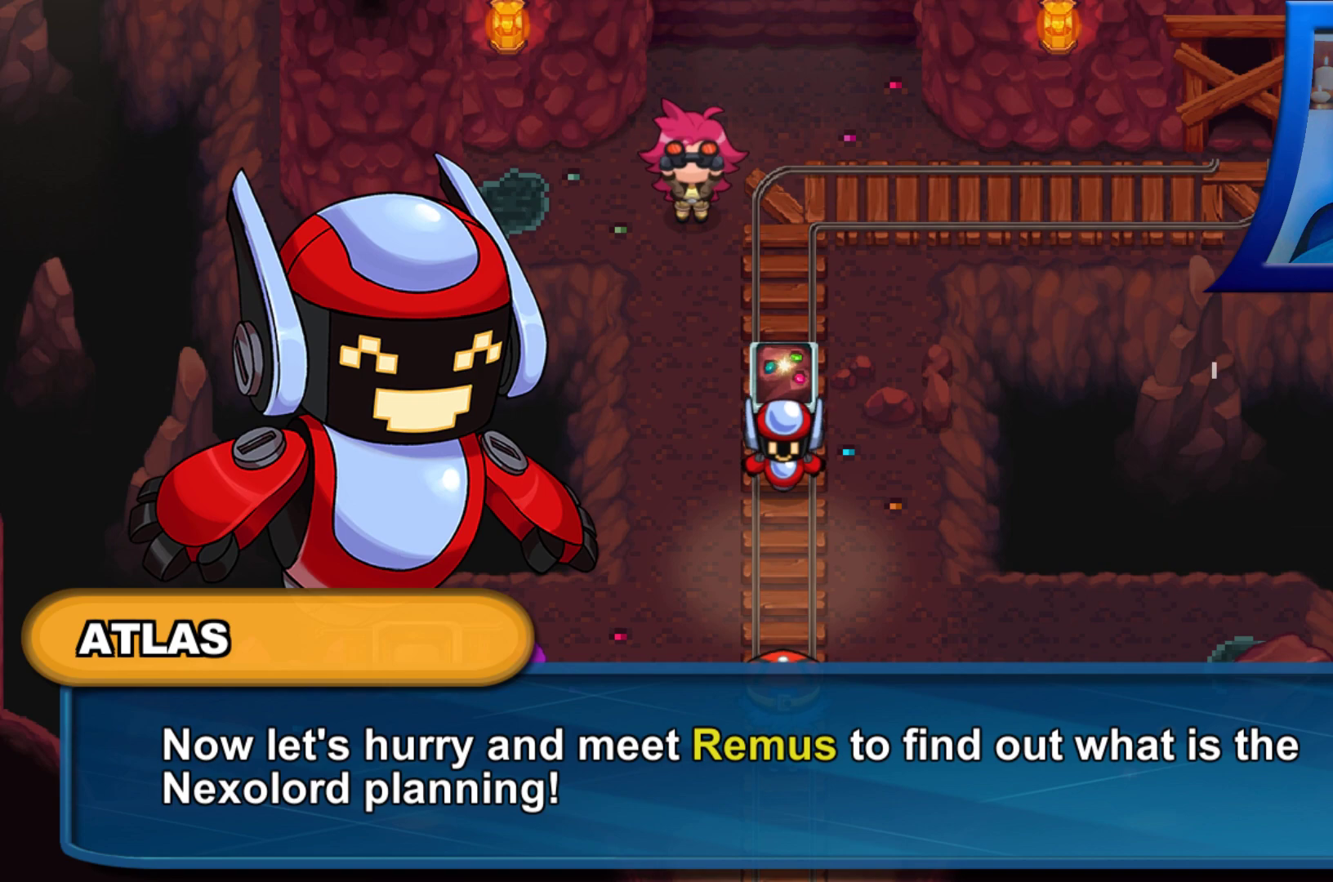
{"buttons": ["R1"], "left_stick": "center", "right_stick": "center", "events": []}
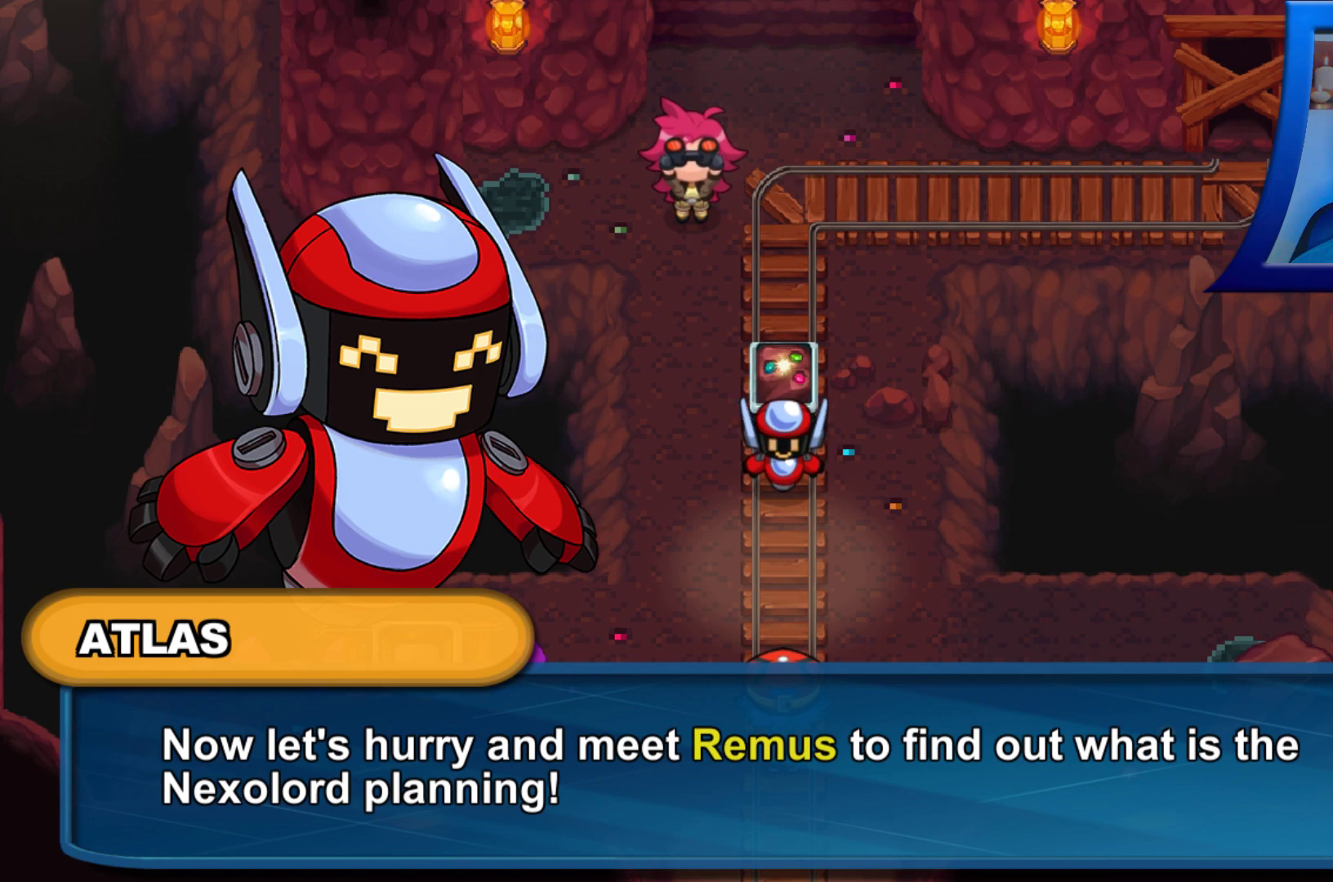
{"buttons": ["R1"], "left_stick": "center", "right_stick": "center", "events": []}
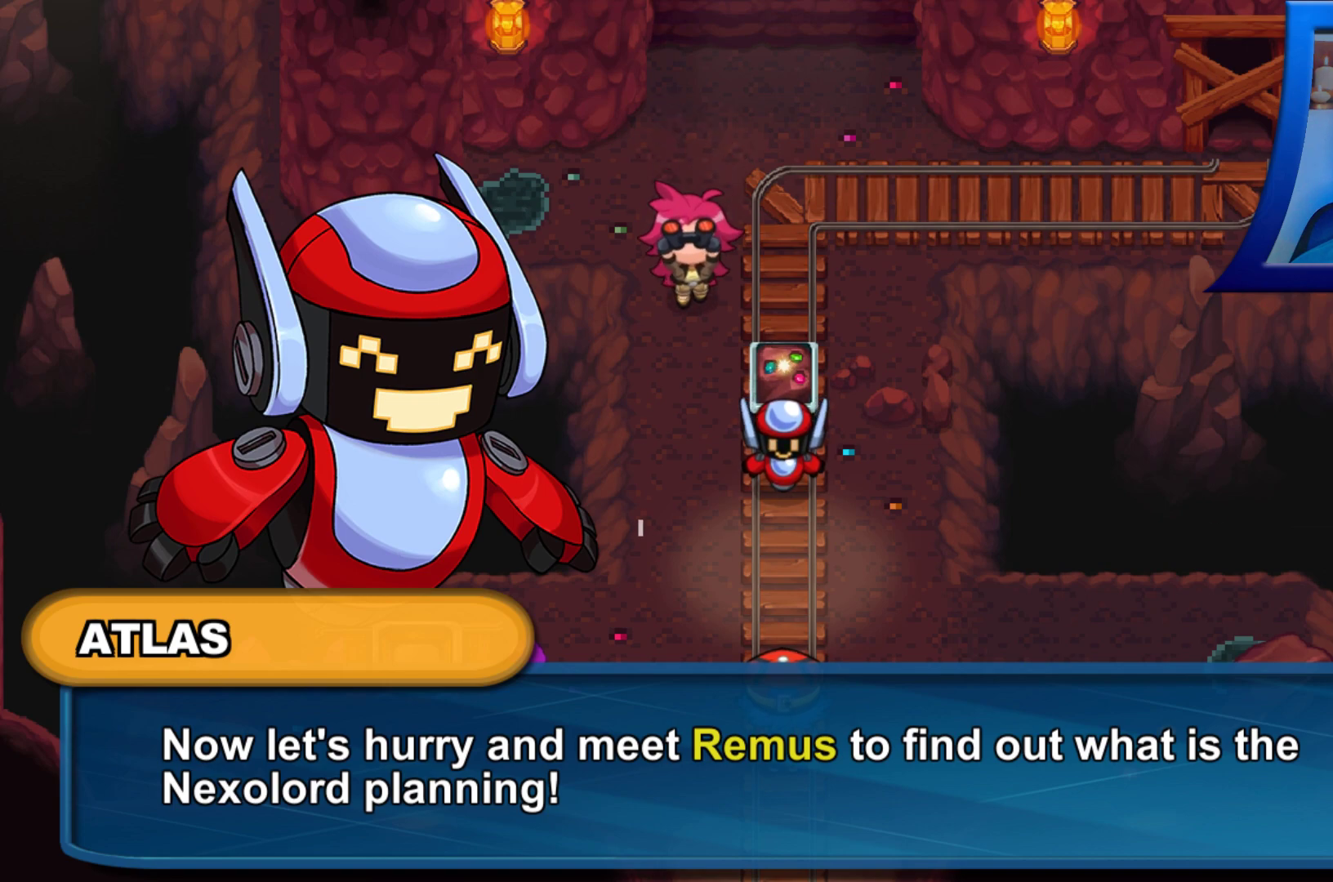
{"buttons": ["R1"], "left_stick": "center", "right_stick": "center", "events": []}
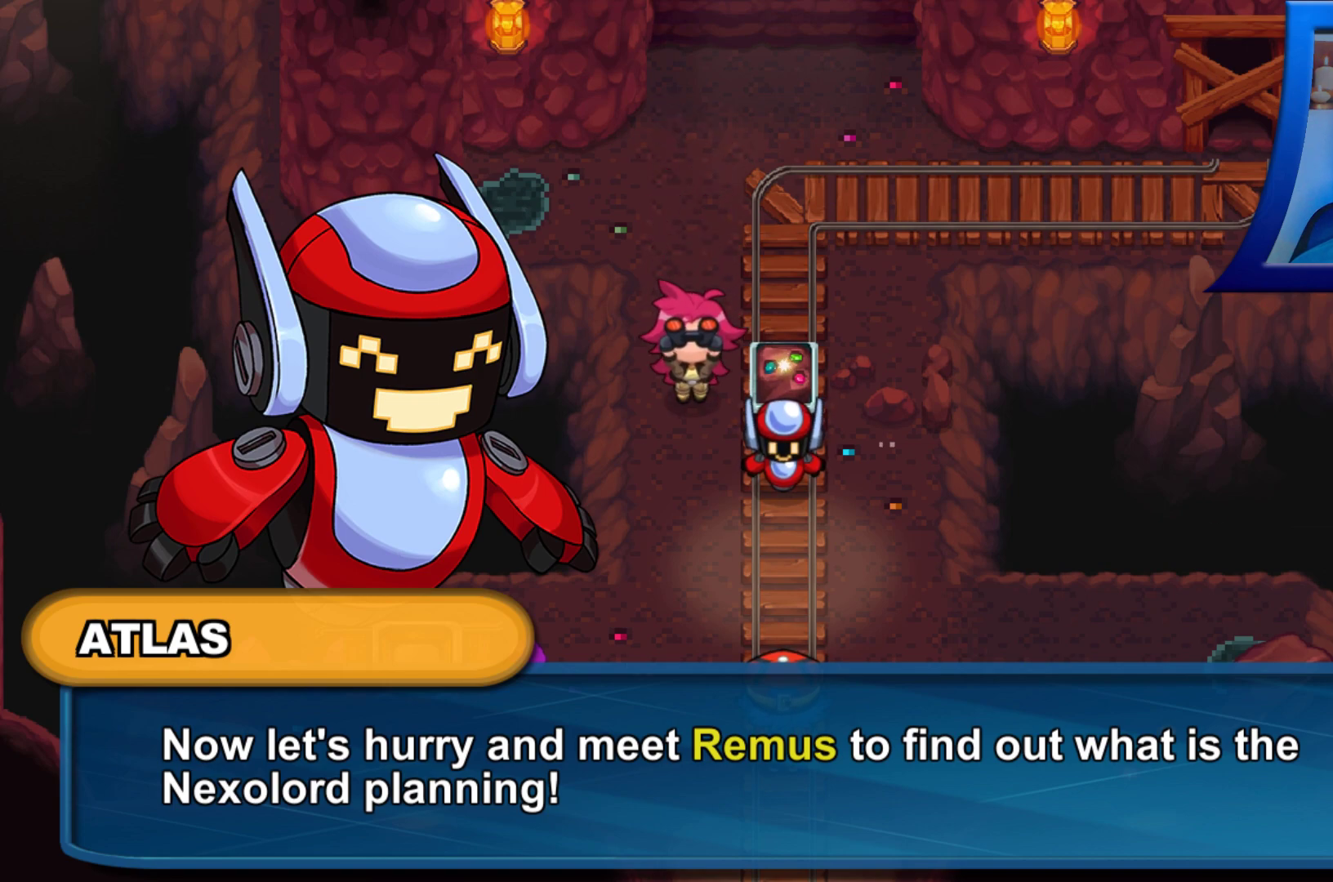
{"buttons": ["R1"], "left_stick": "center", "right_stick": "center", "events": []}